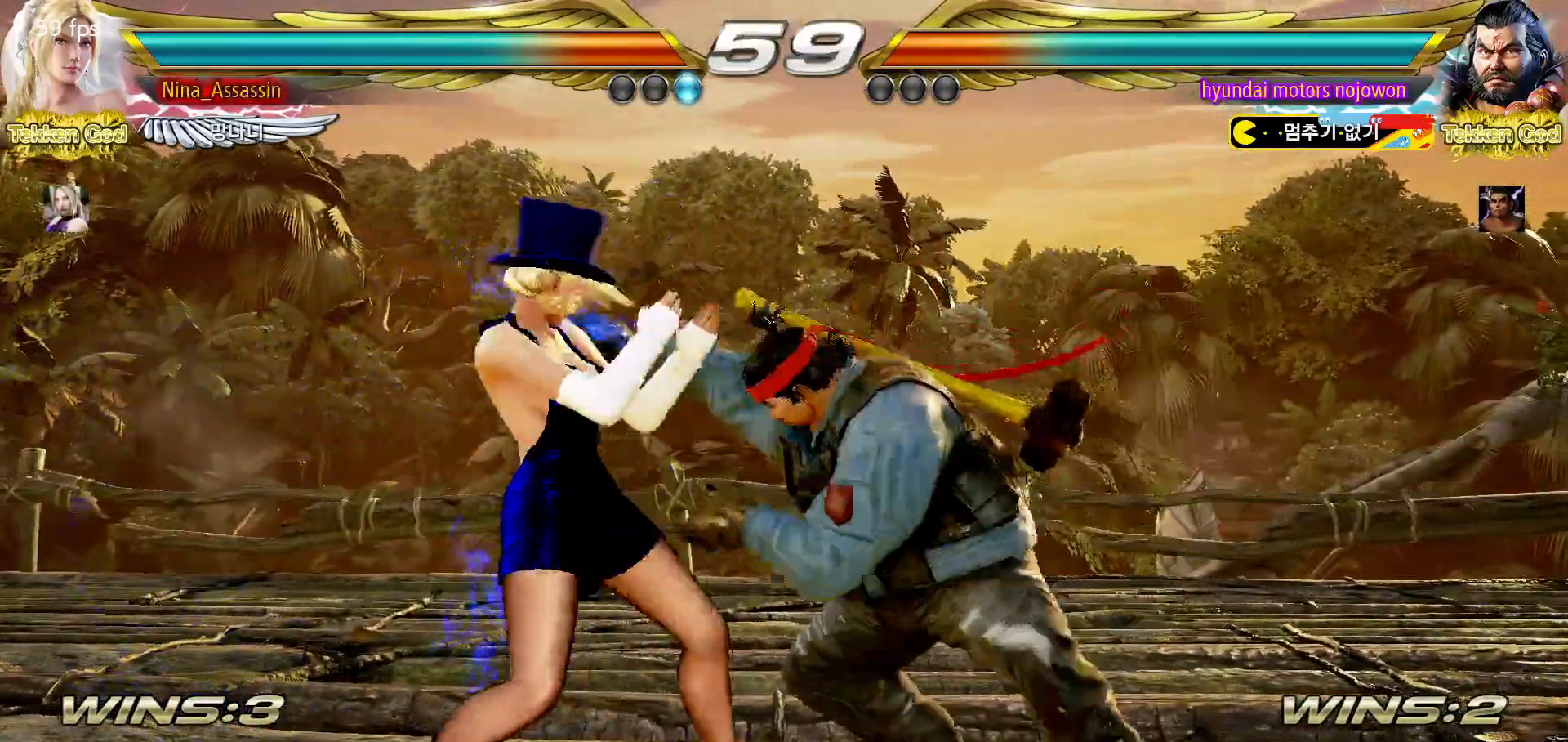
Gameplay with a controller (arcade stick); each line is a JSON object with the inputs held at the frame after it (dt_ms = milliseconds from this image to that frame). "events" lists button and stick changes between this image and that frame as [ms after this image, input, new state], when the widget could be followed in between. Not read: L3 R3.
{"dt_ms": 500, "buttons": [], "left_stick": "center"}
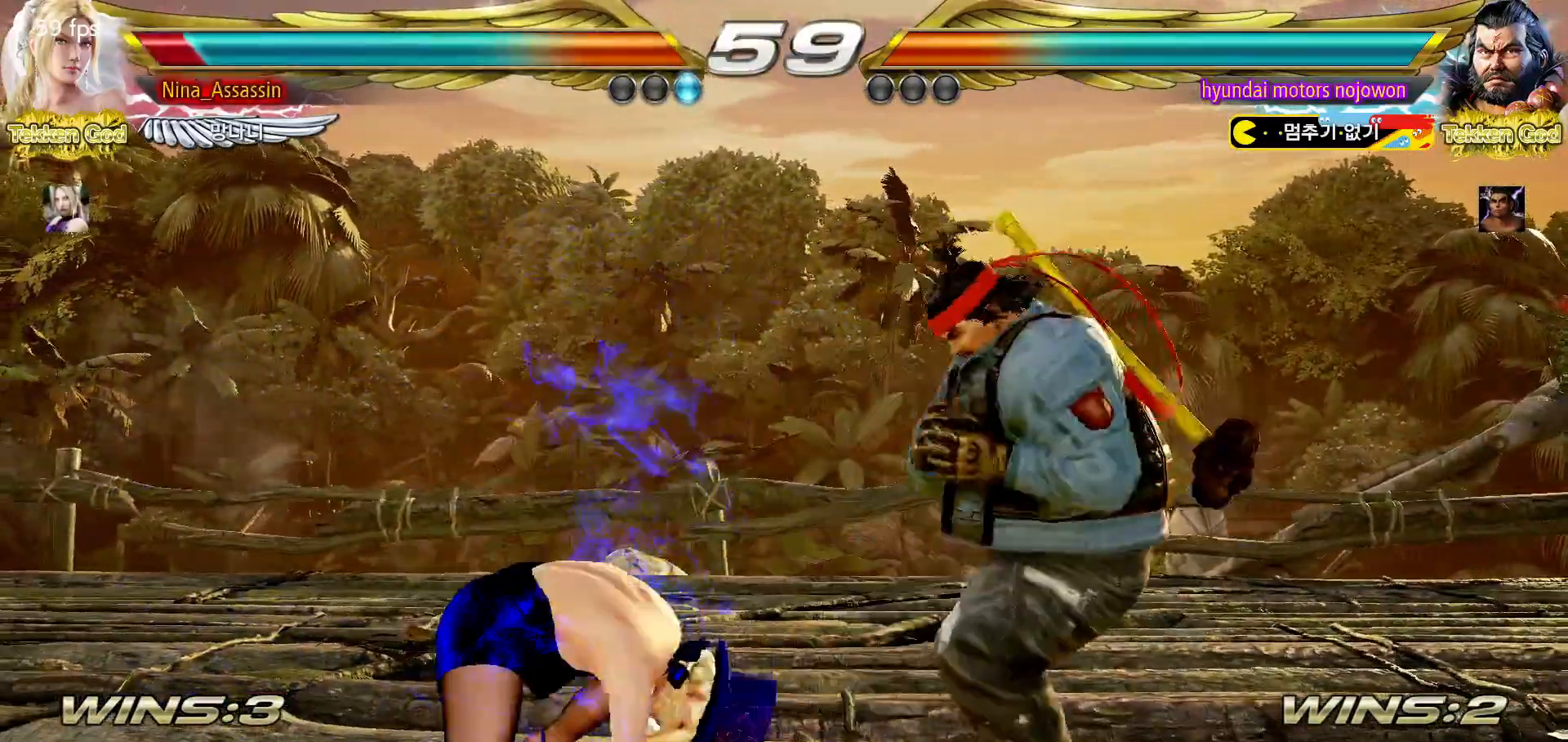
{"dt_ms": 500, "buttons": [], "left_stick": "left", "events": [[67, "left_stick", "left"], [133, "left_stick", "center"], [183, "left_stick", "left"]]}
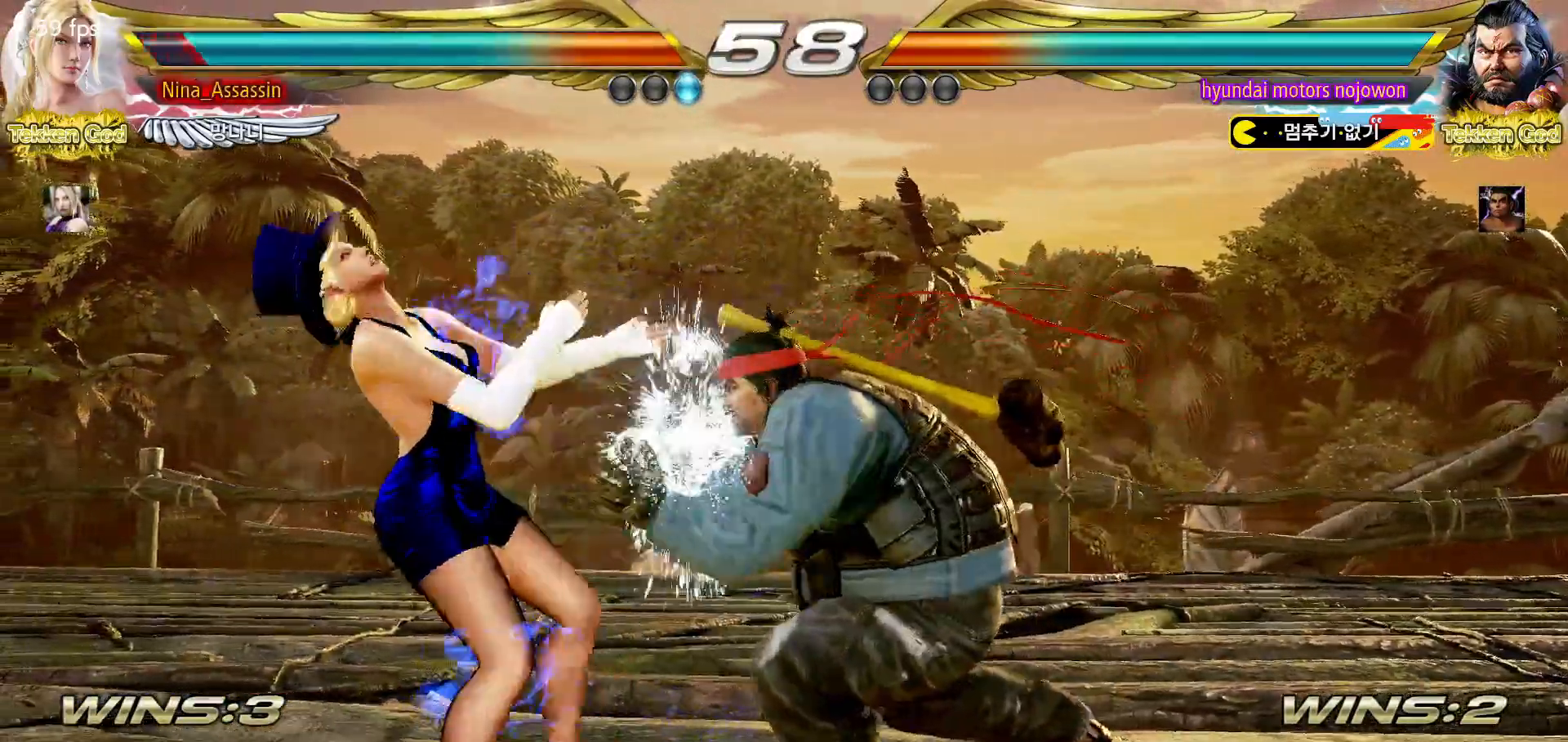
{"dt_ms": 500, "buttons": [], "left_stick": "left", "events": [[117, "left_stick", "center"], [350, "left_stick", "down"], [483, "left_stick", "left"]]}
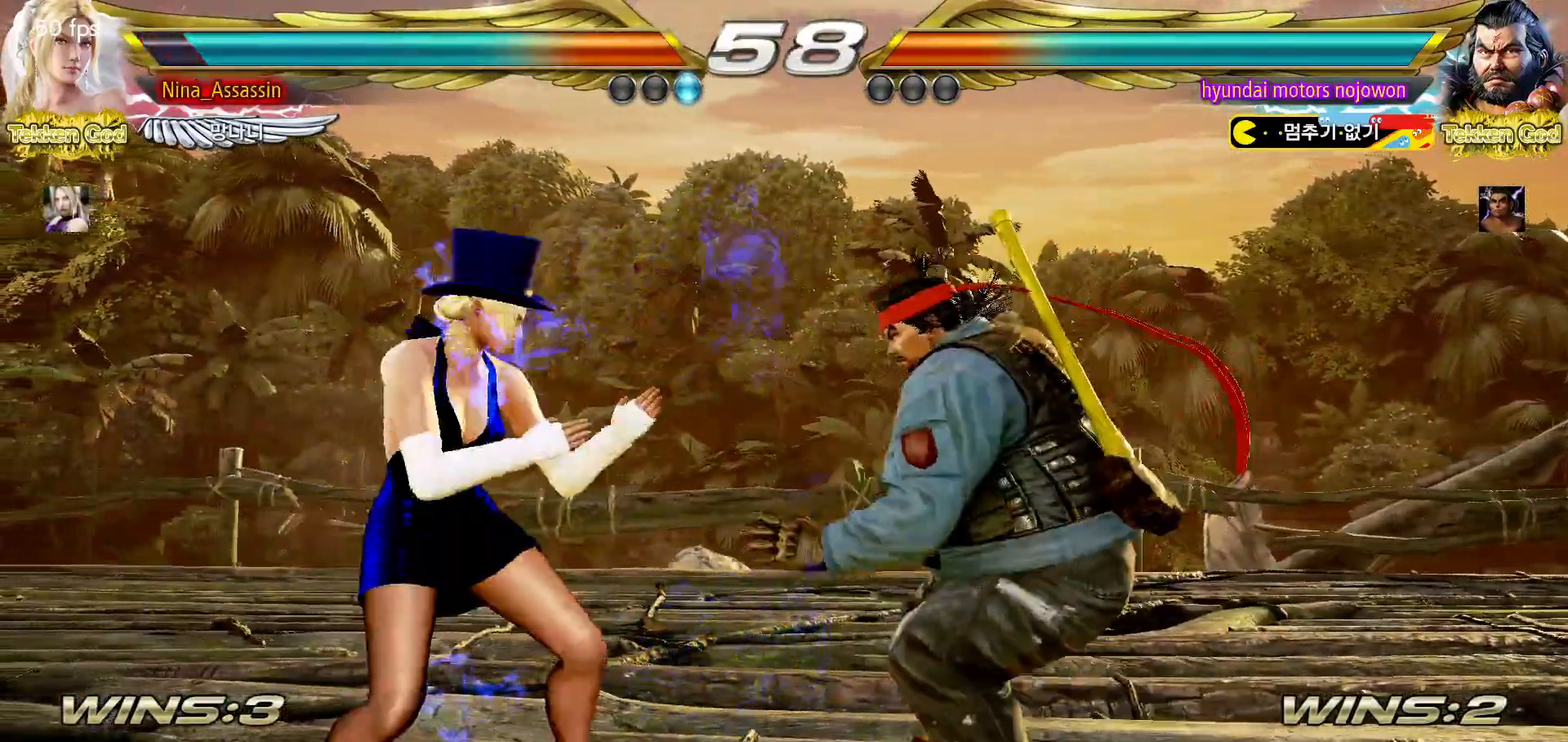
{"dt_ms": 500, "buttons": [], "left_stick": "center", "events": [[17, "left_stick", "down"], [67, "TRIANGLE", "down"], [67, "left_stick", "down-right"], [183, "TRIANGLE", "up"], [200, "left_stick", "center"]]}
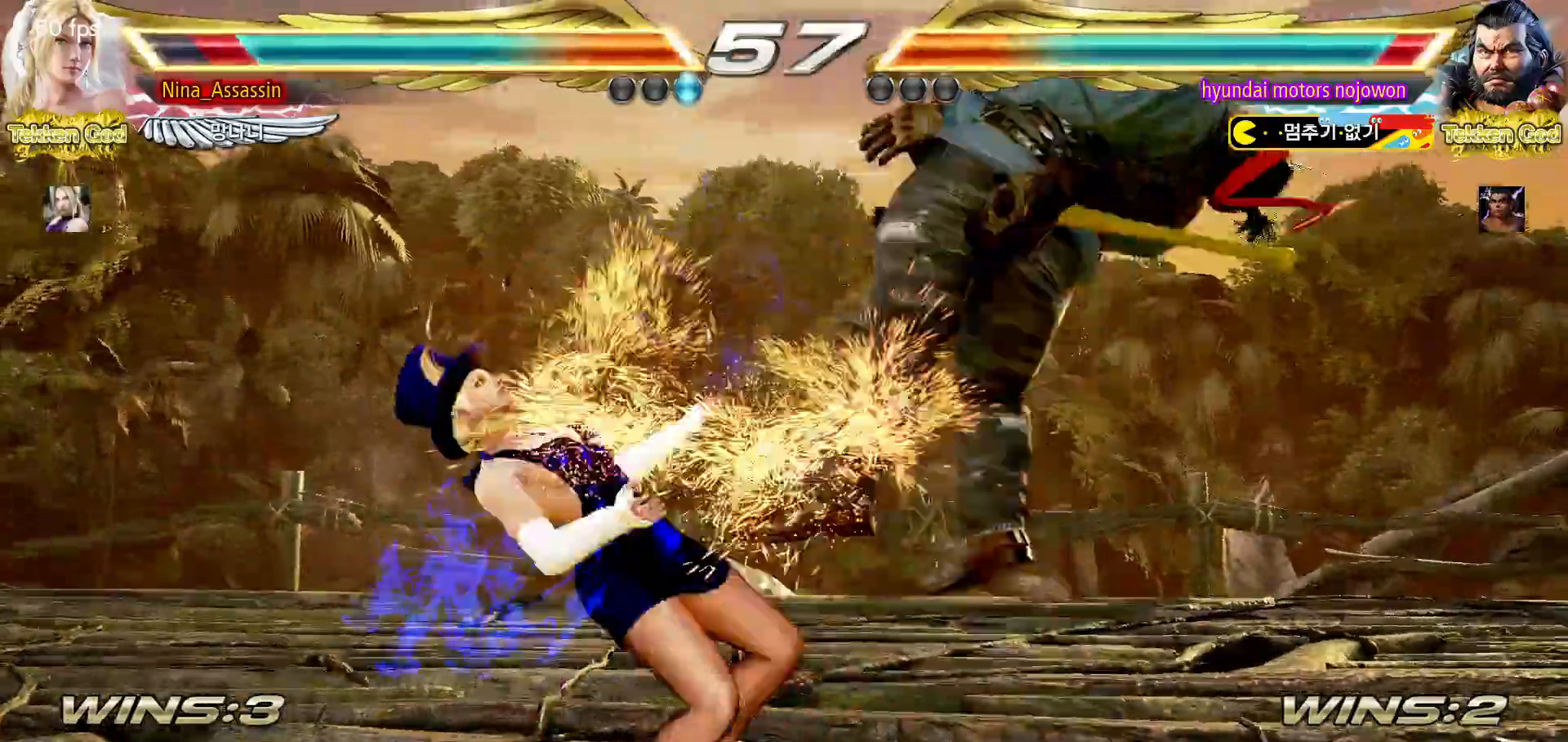
{"dt_ms": 1000, "buttons": [], "left_stick": "down-right"}
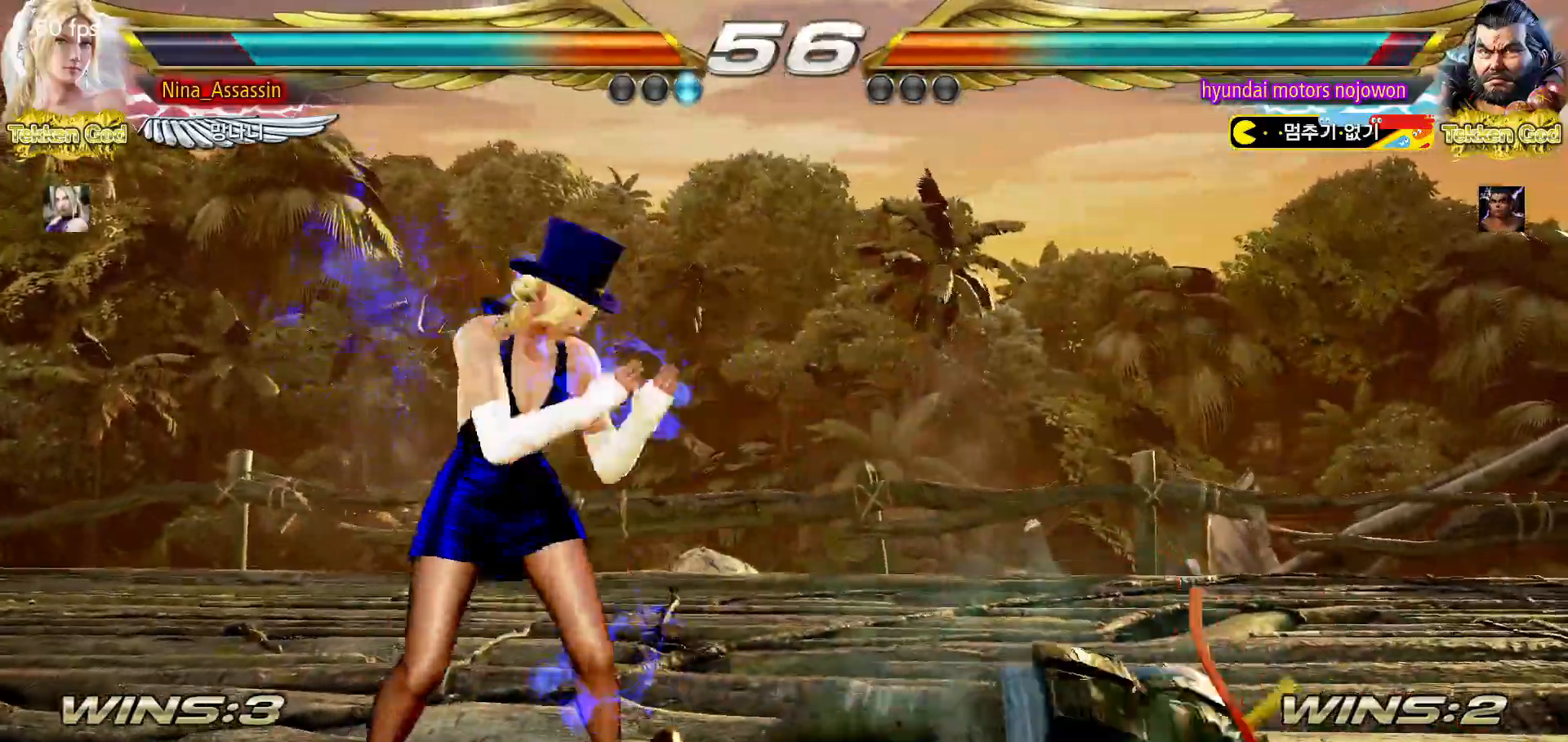
{"dt_ms": 500, "buttons": ["SQUARE"], "left_stick": "up-right", "events": [[83, "left_stick", "center"], [417, "left_stick", "right"], [467, "left_stick", "up-right"], [483, "SQUARE", "down"]]}
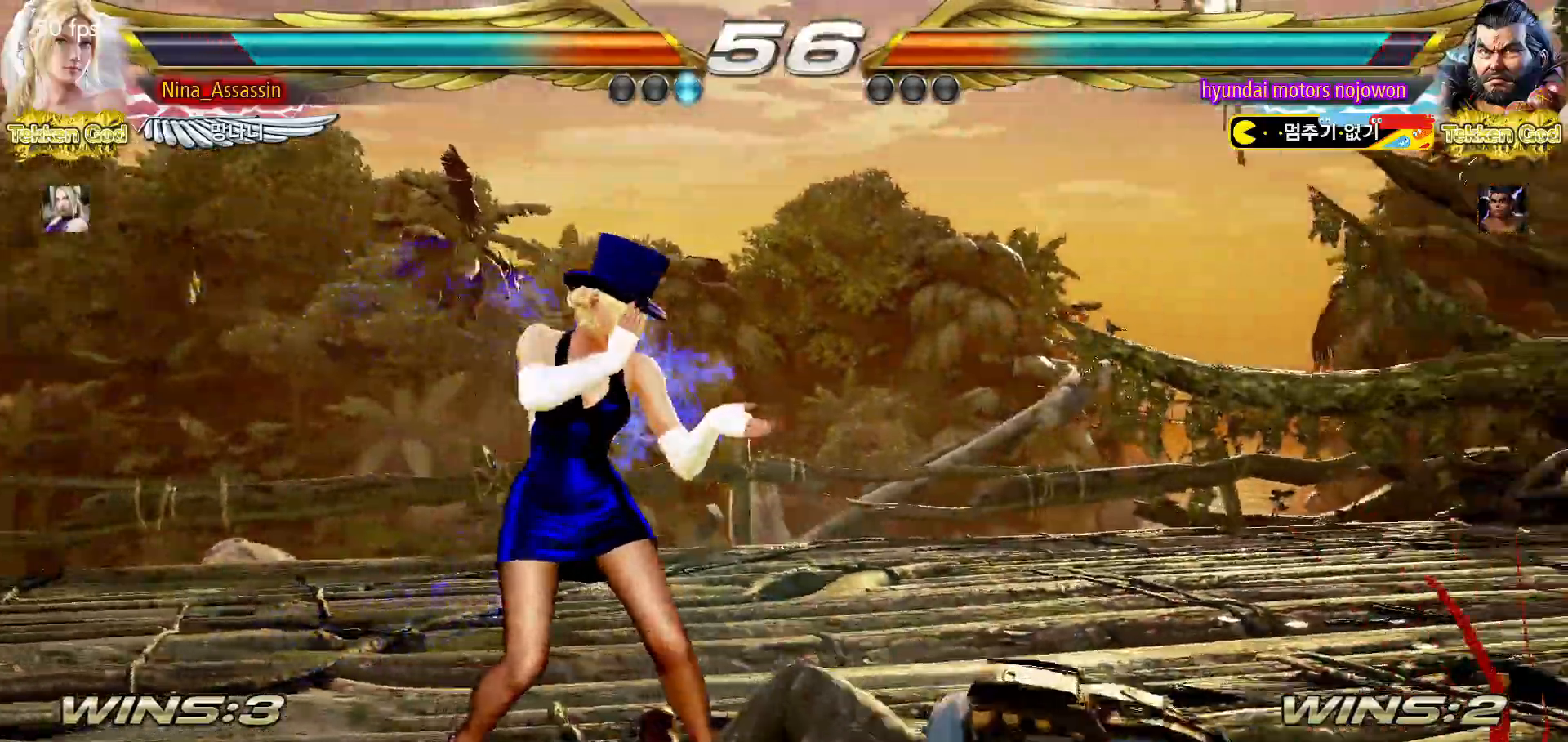
{"dt_ms": 500, "buttons": [], "left_stick": "center", "events": [[50, "SQUARE", "up"], [83, "SQUARE", "down"], [150, "SQUARE", "up"], [183, "SQUARE", "down"], [183, "left_stick", "center"], [217, "SQUARE", "up"], [267, "SQUARE", "down"], [317, "SQUARE", "up"]]}
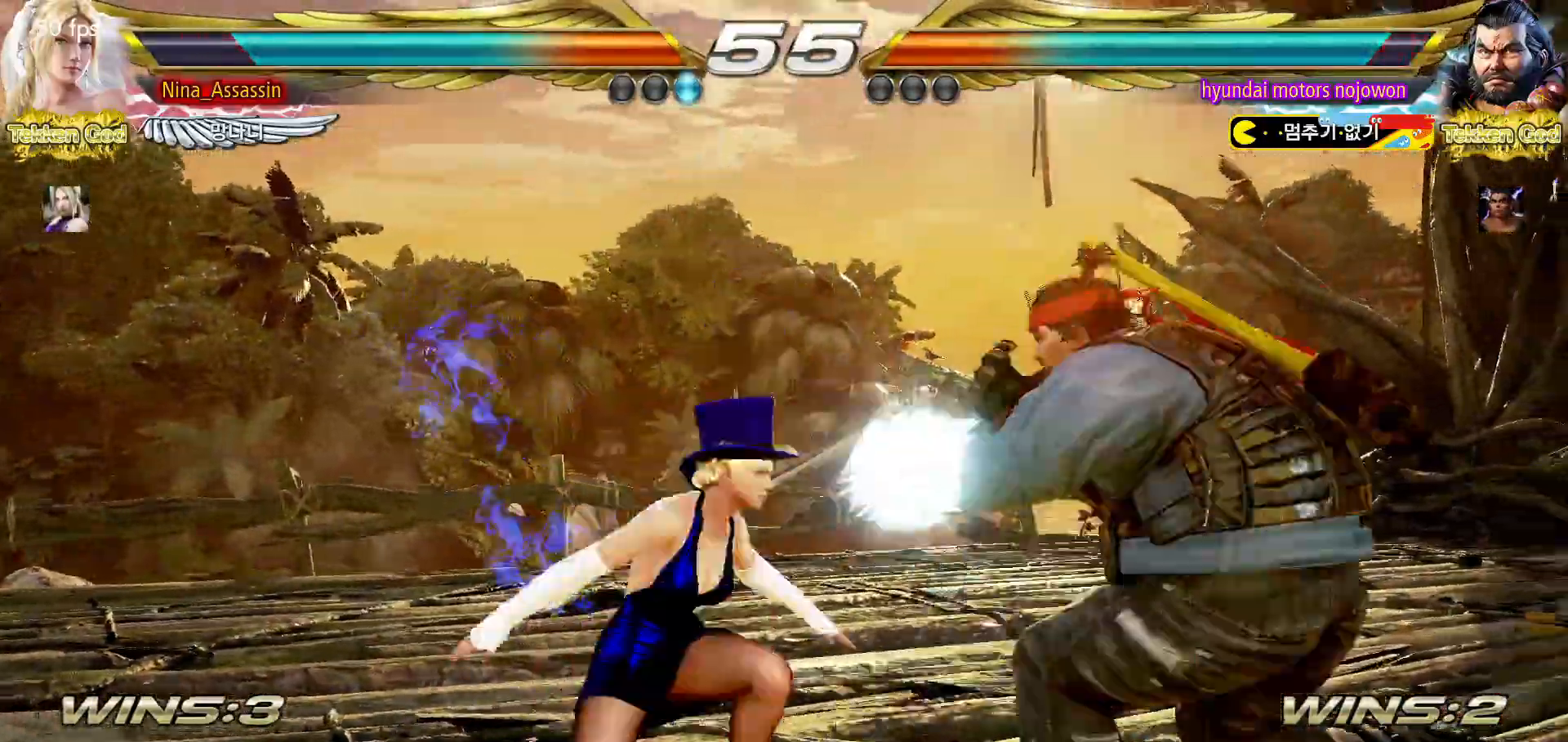
{"dt_ms": 500, "buttons": [], "left_stick": "left", "events": [[183, "left_stick", "up"], [300, "left_stick", "center"], [450, "left_stick", "left"]]}
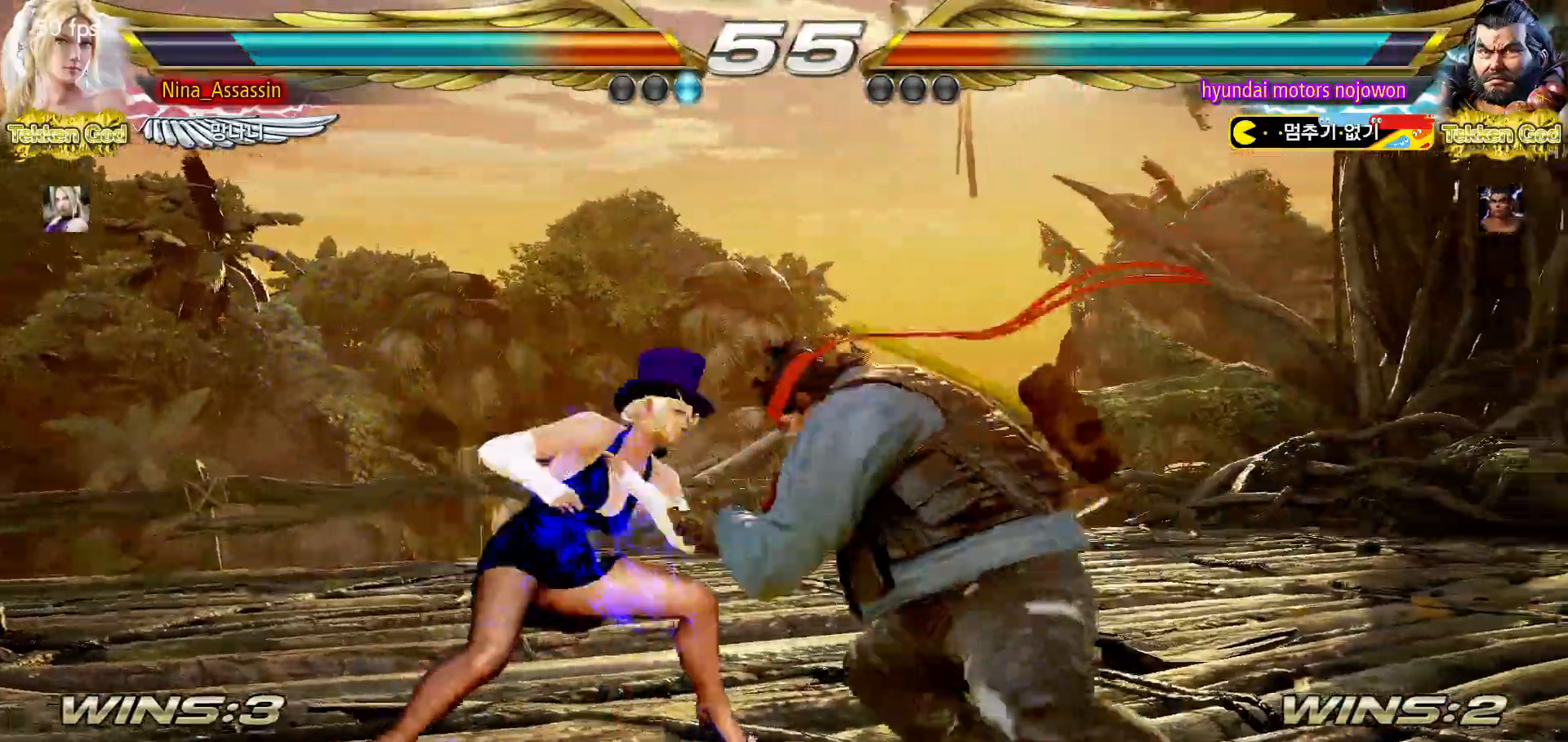
{"dt_ms": 500, "buttons": [], "left_stick": "center", "events": [[17, "left_stick", "center"], [83, "left_stick", "left"], [300, "left_stick", "center"]]}
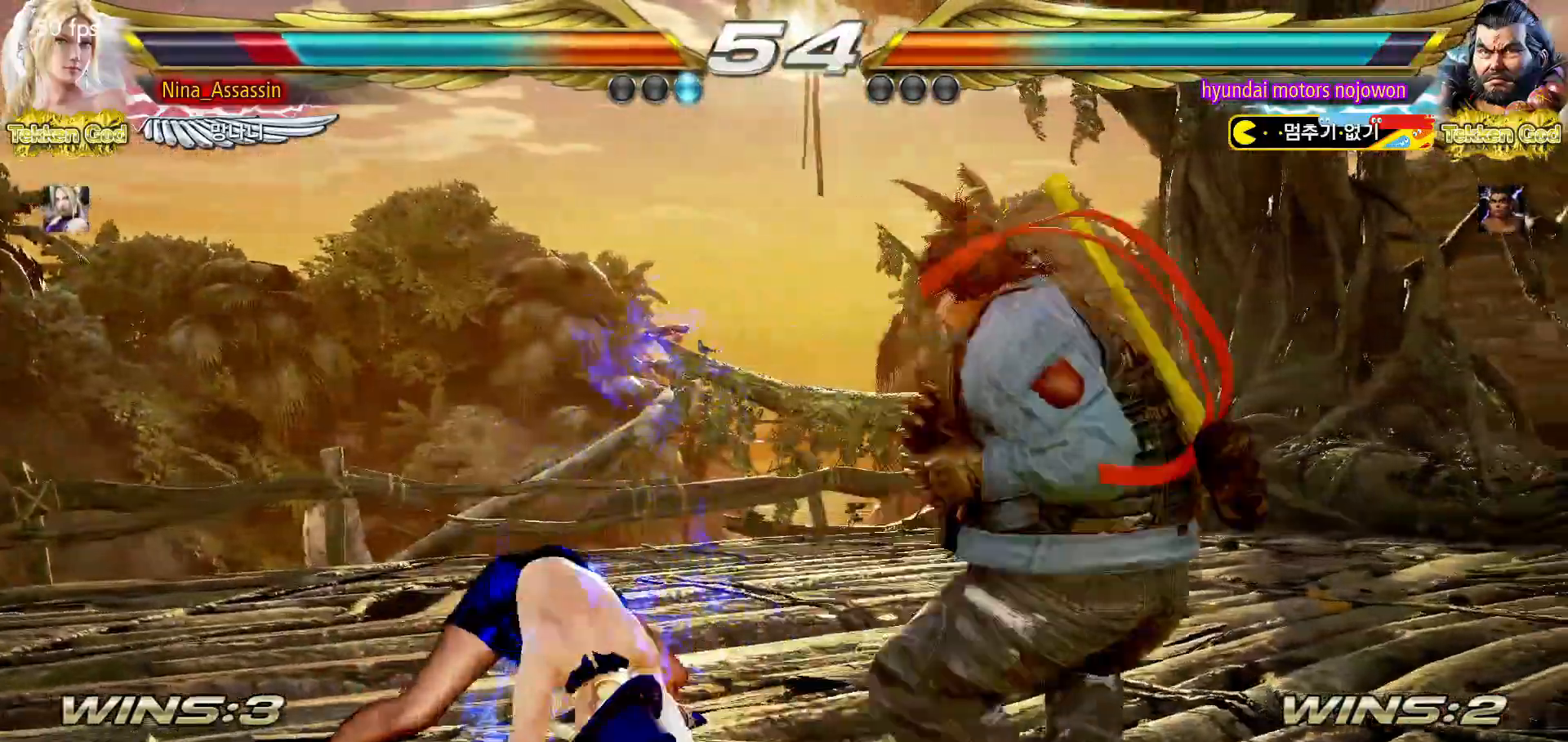
{"dt_ms": 500, "buttons": [], "left_stick": "left"}
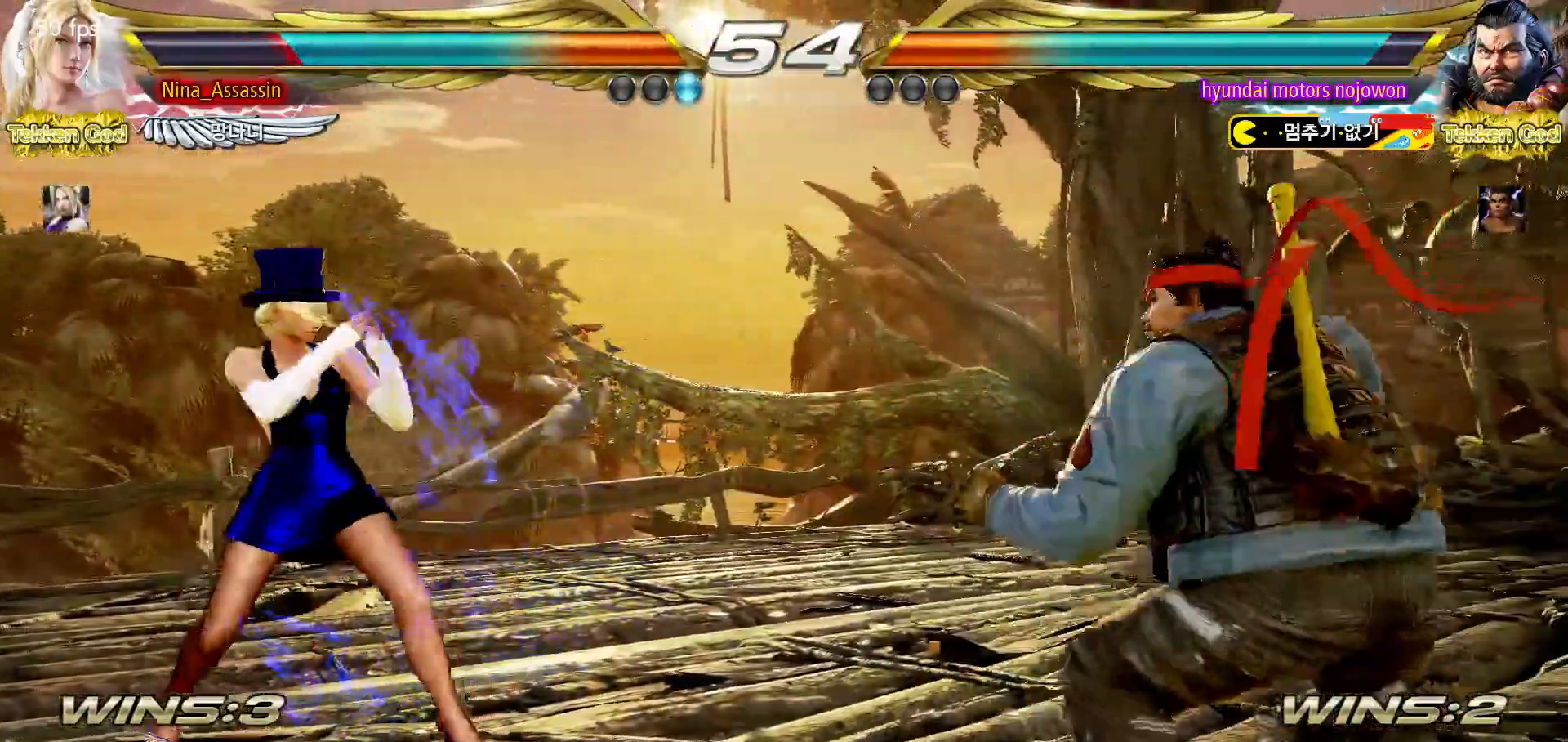
{"dt_ms": 500, "buttons": [], "left_stick": "center", "events": [[117, "left_stick", "center"], [250, "left_stick", "up"], [300, "left_stick", "center"], [417, "left_stick", "left"], [500, "left_stick", "center"]]}
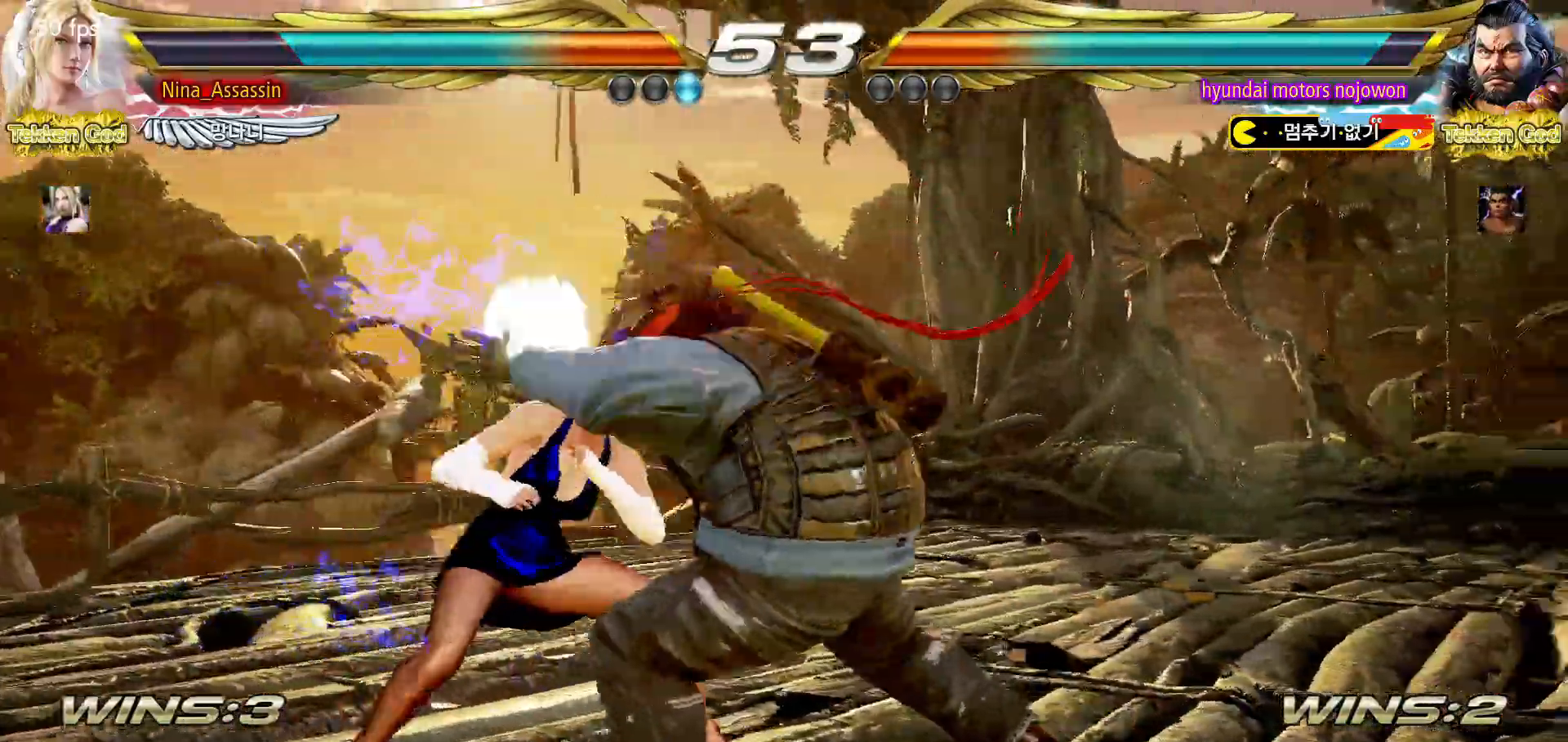
{"dt_ms": 500, "buttons": [], "left_stick": "center", "events": [[50, "left_stick", "left"], [183, "left_stick", "center"], [250, "CIRCLE", "down"], [250, "SQUARE", "down"], [333, "CIRCLE", "up"], [333, "SQUARE", "up"], [400, "TRIANGLE", "down"], [483, "TRIANGLE", "up"]]}
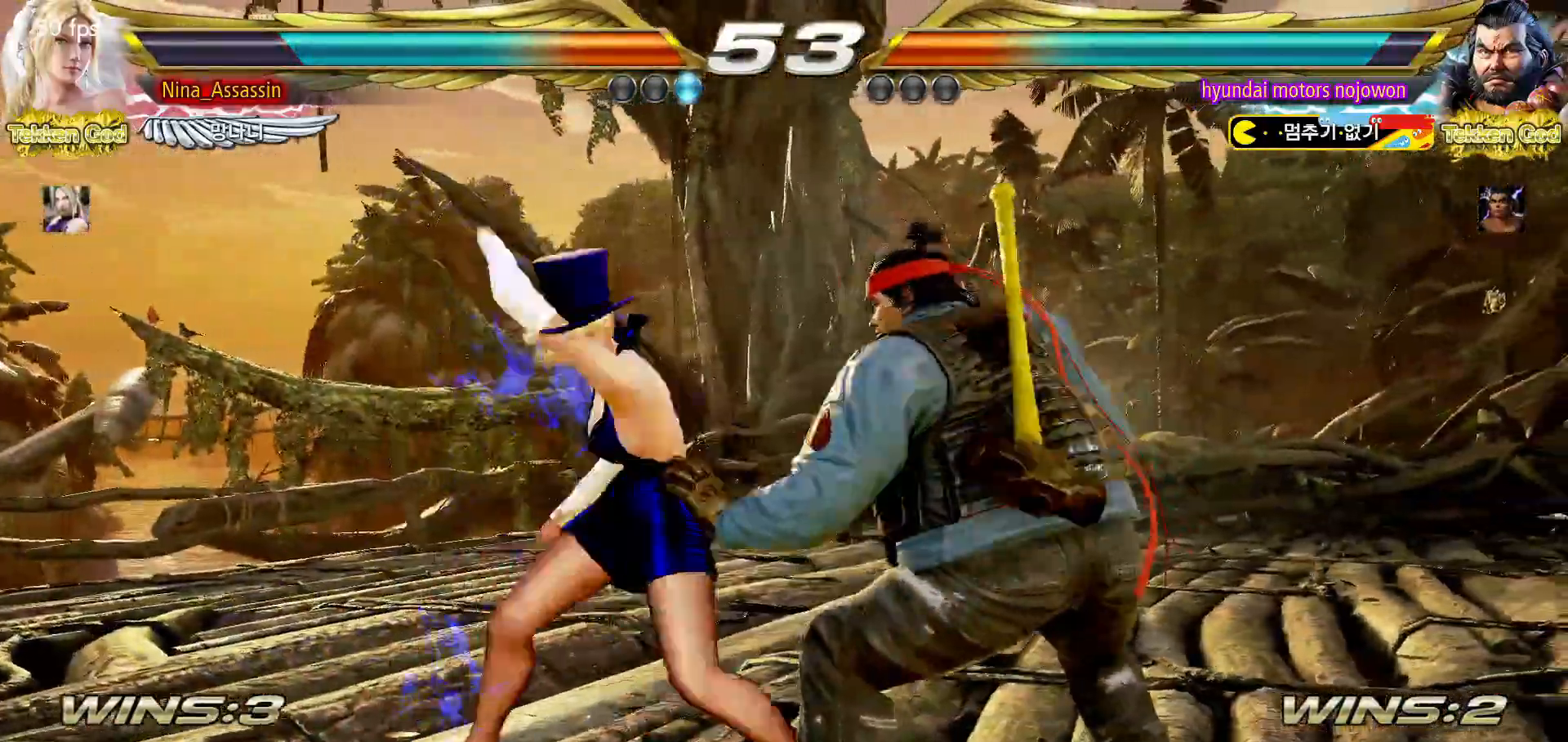
{"dt_ms": 500, "buttons": [], "left_stick": "center", "events": [[50, "TRIANGLE", "down"], [117, "TRIANGLE", "up"], [183, "TRIANGLE", "down"], [267, "TRIANGLE", "up"], [333, "TRIANGLE", "down"], [400, "TRIANGLE", "up"]]}
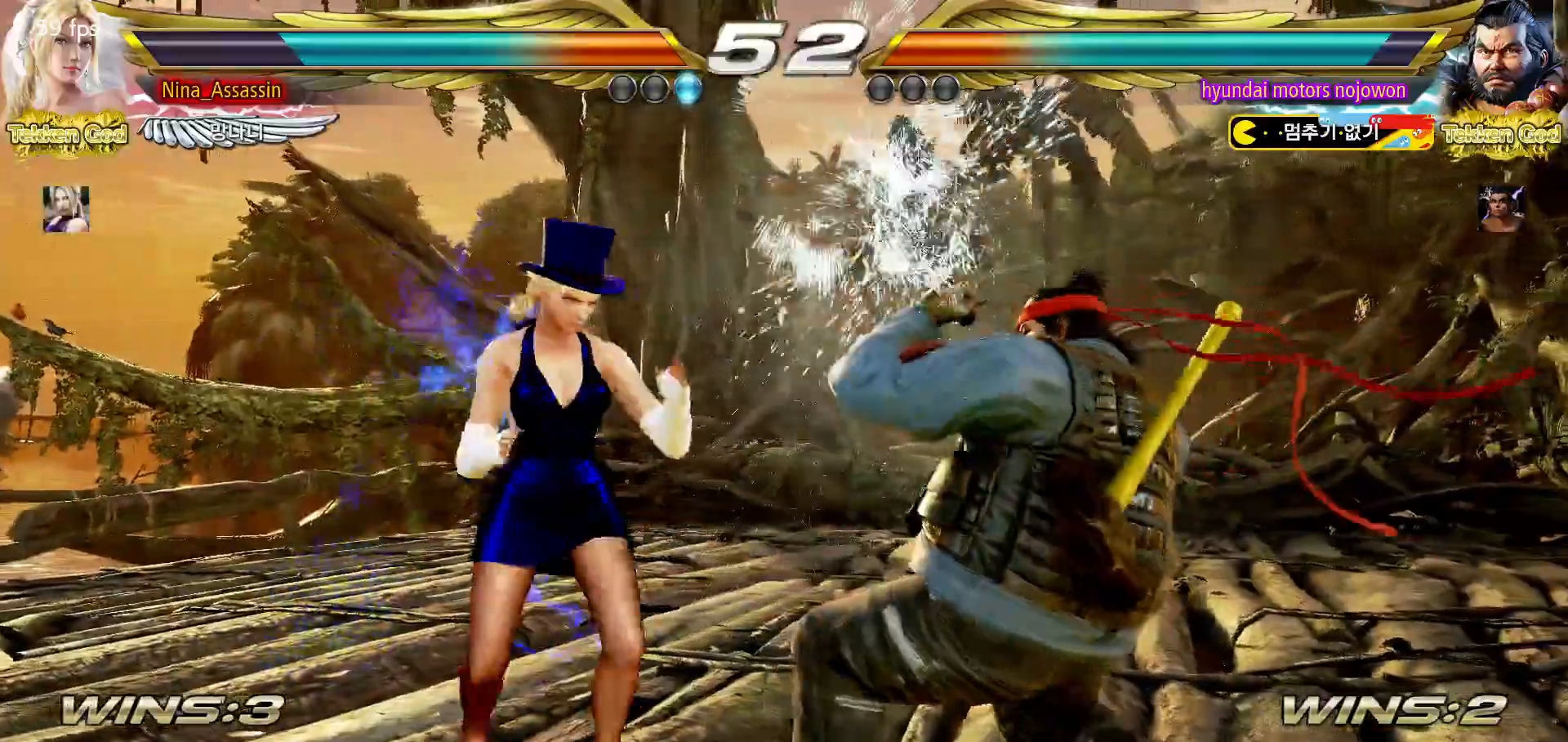
{"dt_ms": 500, "buttons": [], "left_stick": "left", "events": [[117, "left_stick", "left"], [183, "left_stick", "center"], [250, "left_stick", "left"]]}
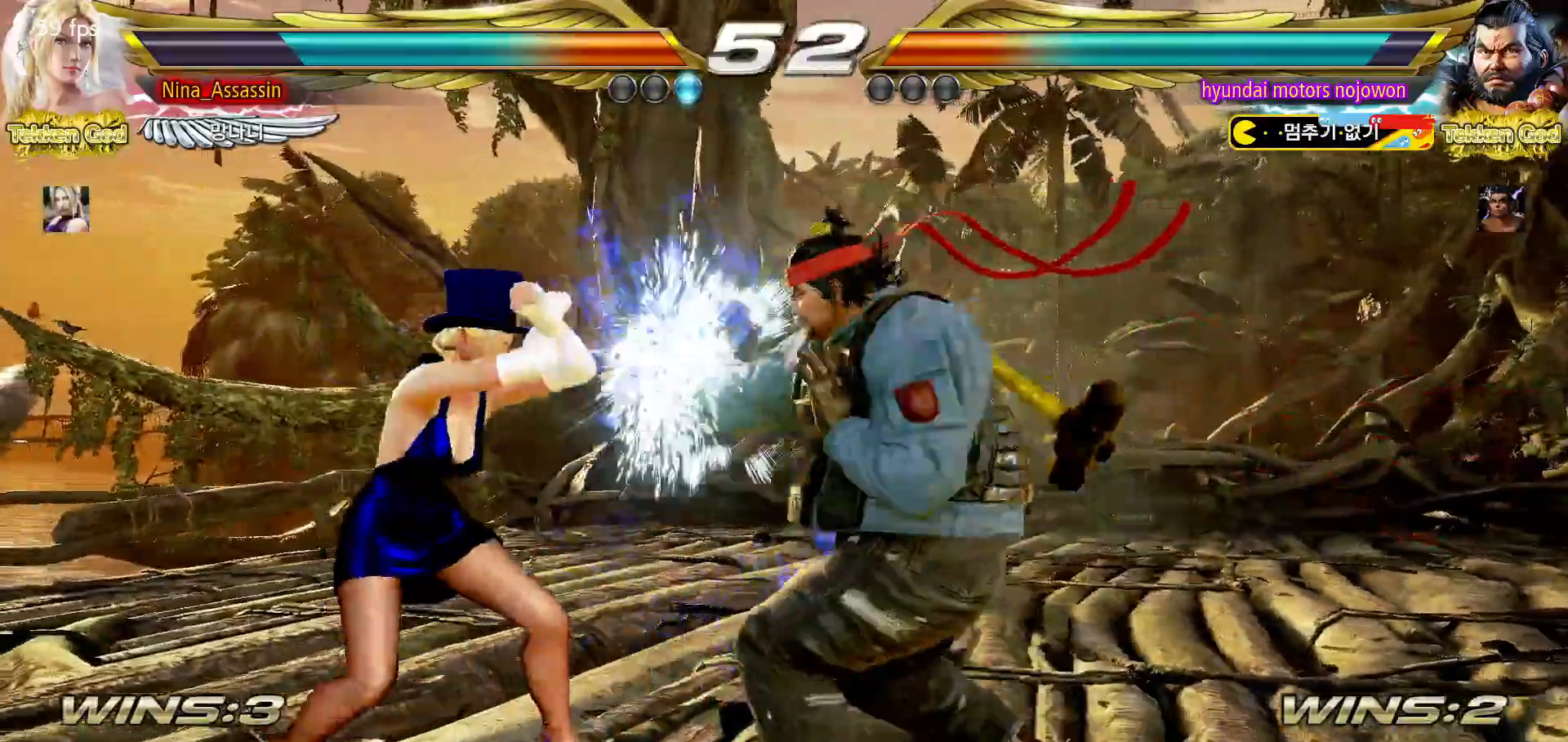
{"dt_ms": 500, "buttons": [], "left_stick": "center", "events": [[483, "left_stick", "center"]]}
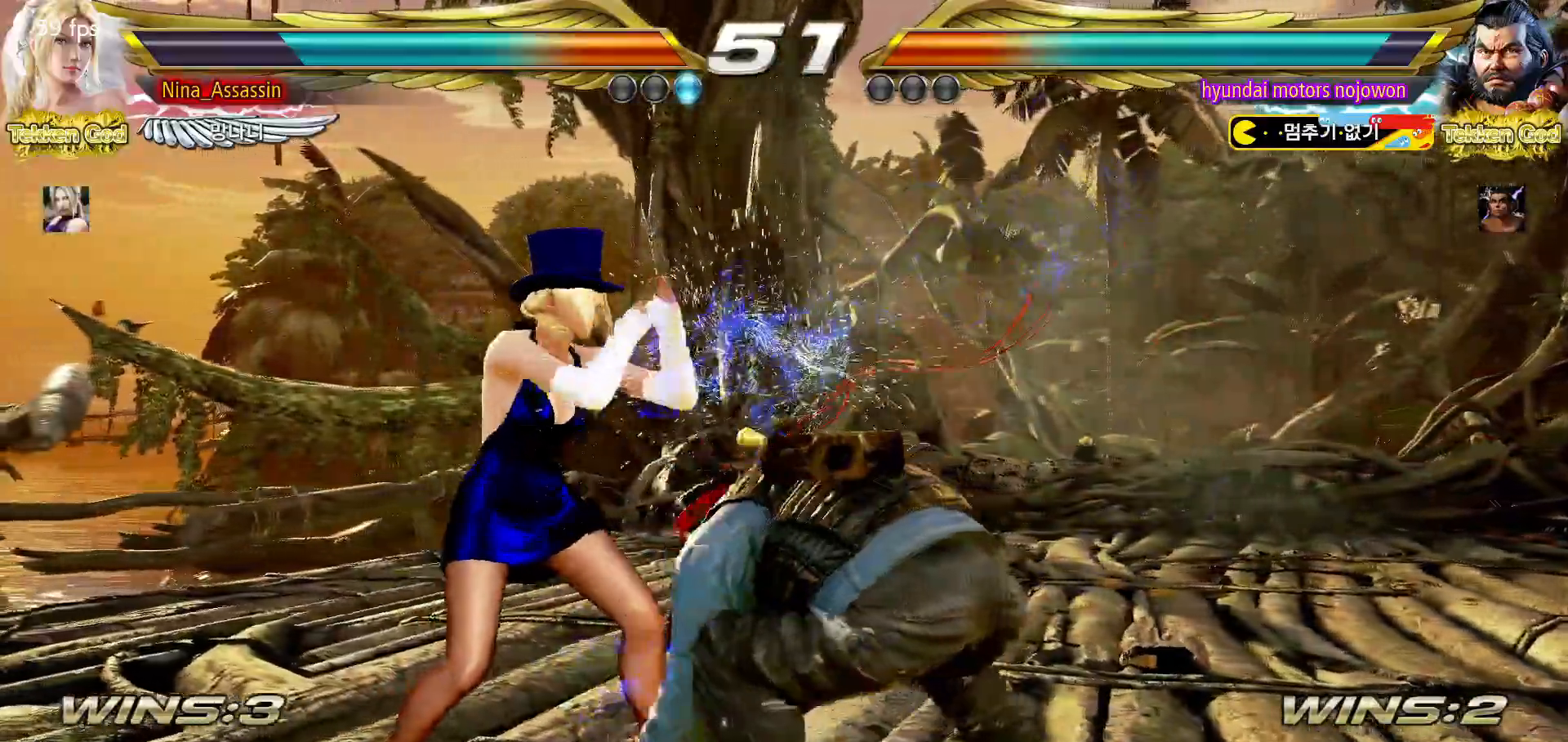
{"dt_ms": 500, "buttons": [], "left_stick": "left", "events": [[33, "left_stick", "left"]]}
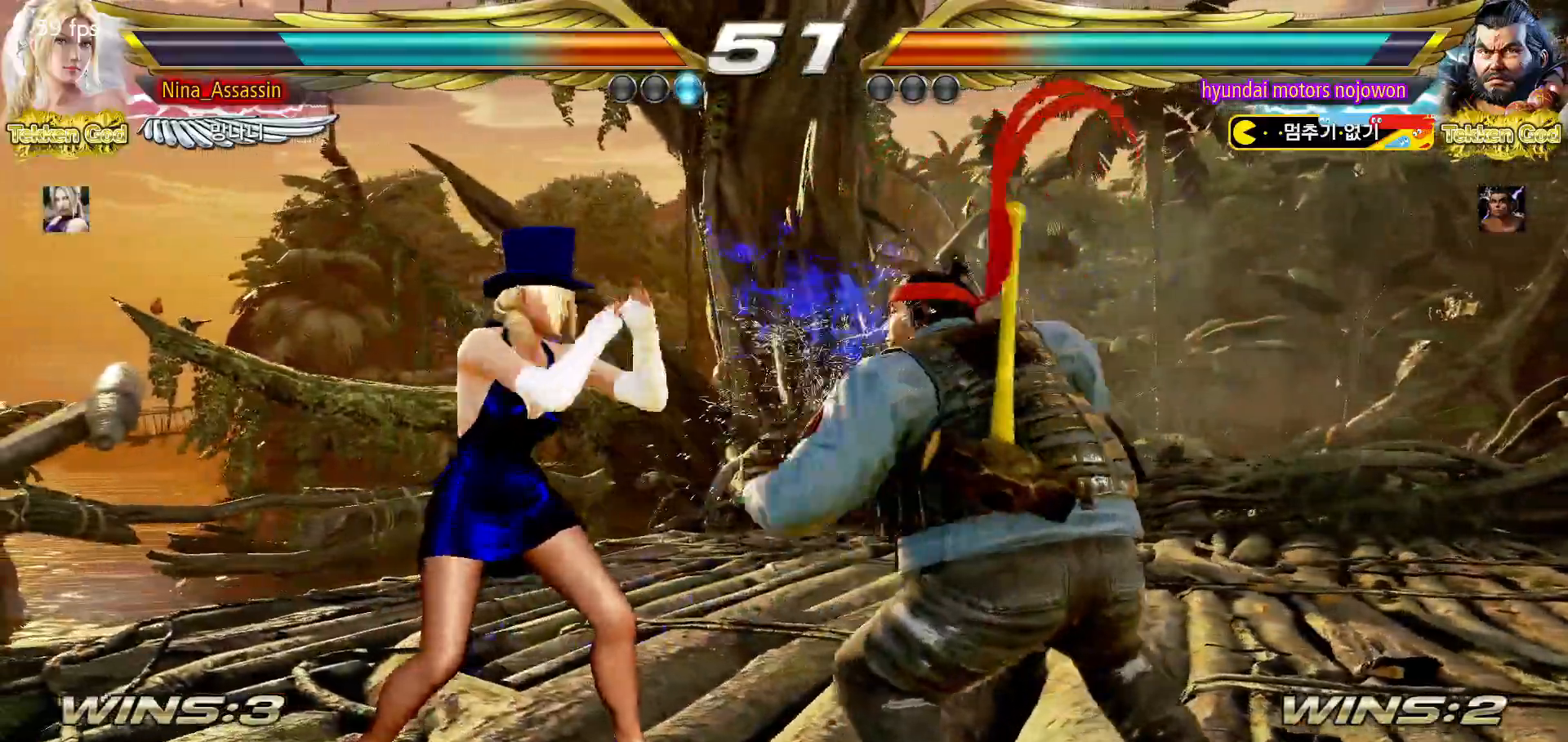
{"dt_ms": 500, "buttons": [], "left_stick": "left", "events": [[133, "left_stick", "down-left"], [317, "left_stick", "left"]]}
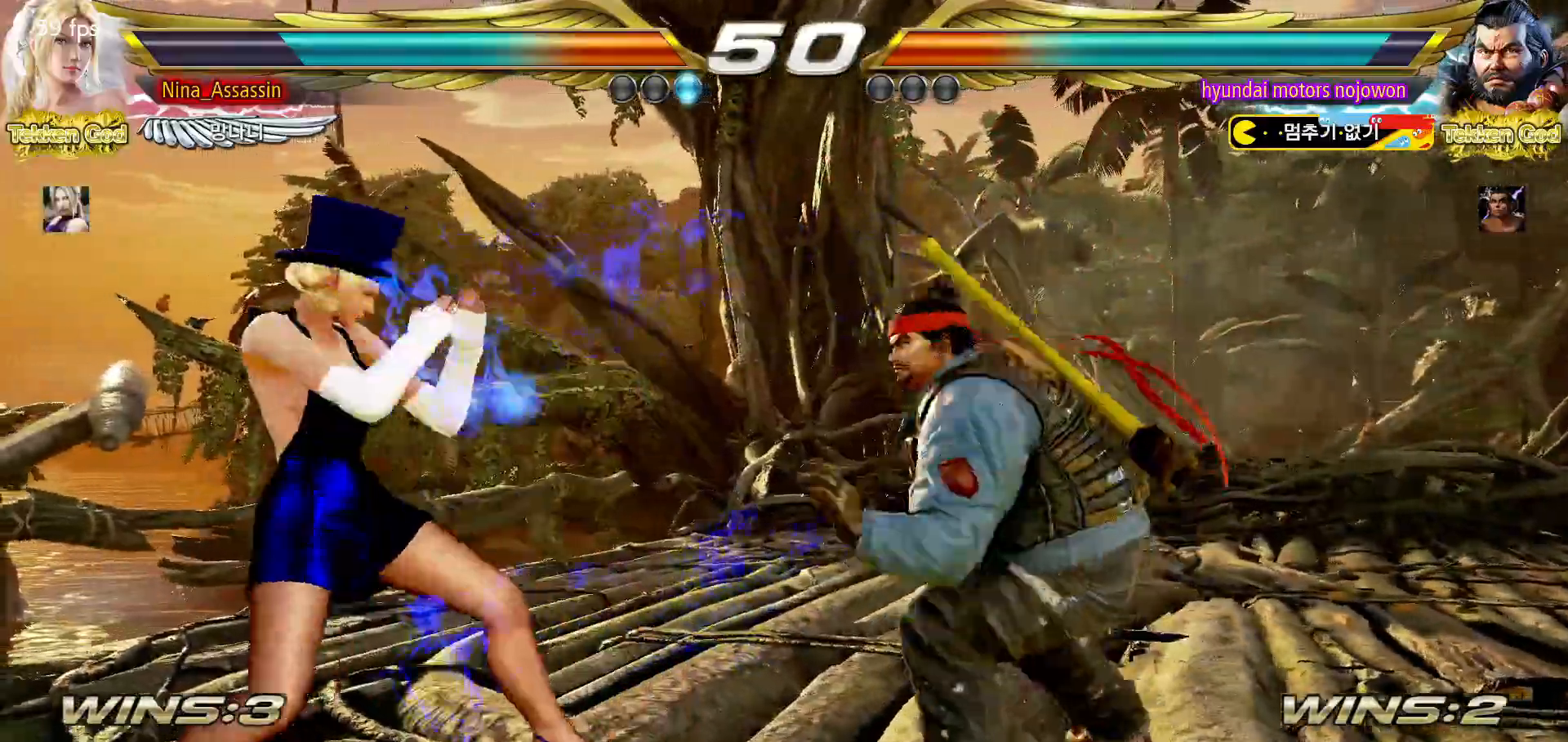
{"dt_ms": 500, "buttons": [], "left_stick": "left"}
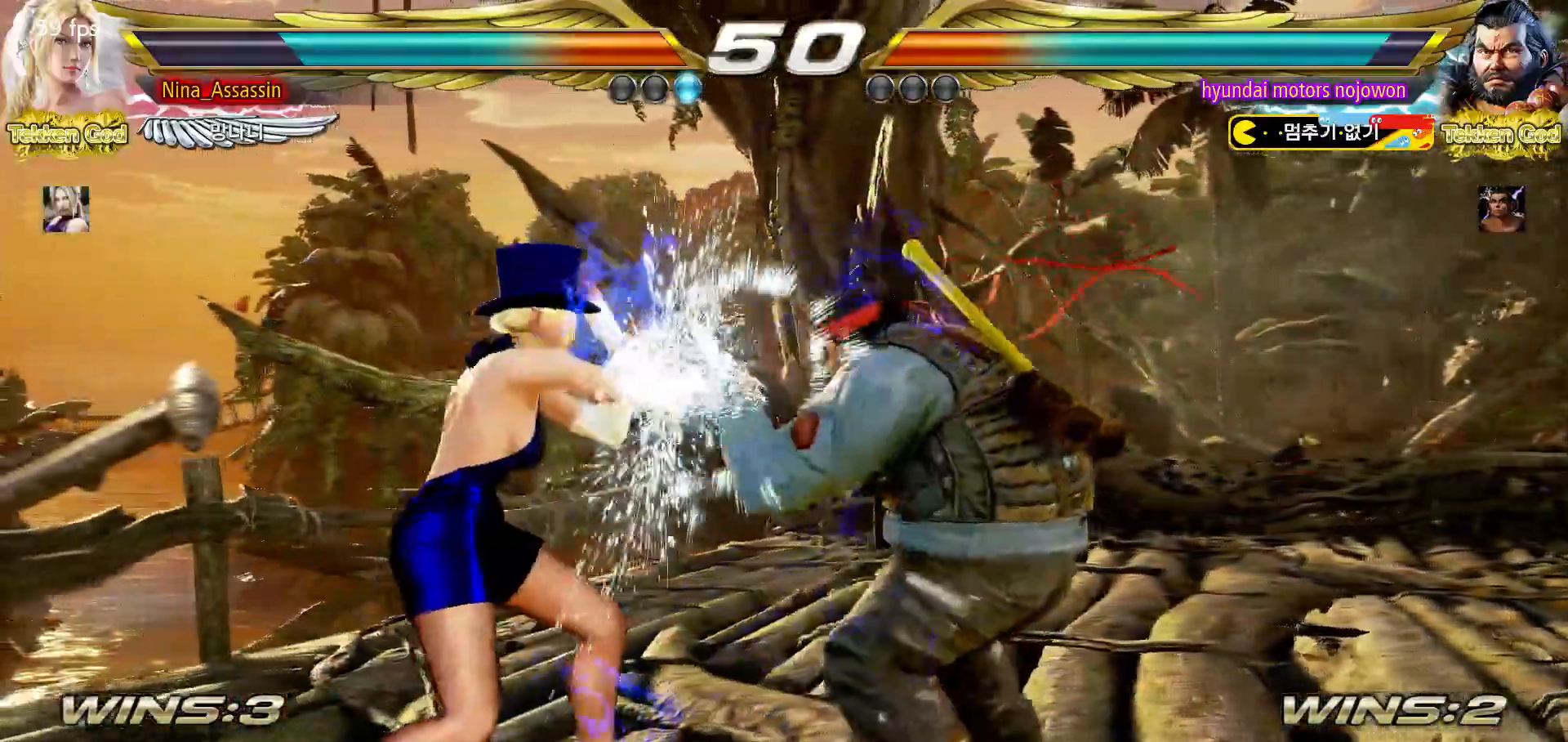
{"dt_ms": 500, "buttons": [], "left_stick": "left"}
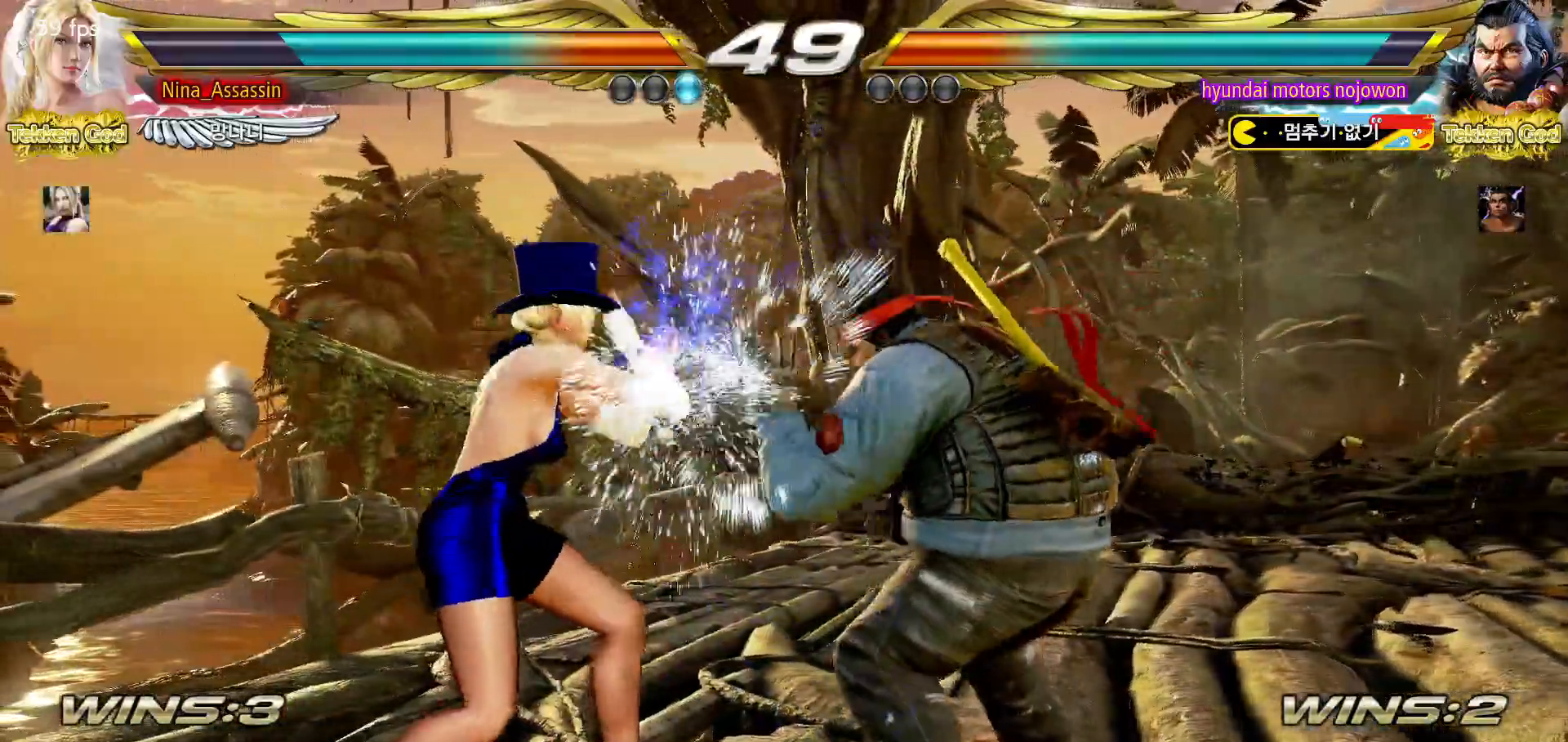
{"dt_ms": 500, "buttons": [], "left_stick": "left", "events": []}
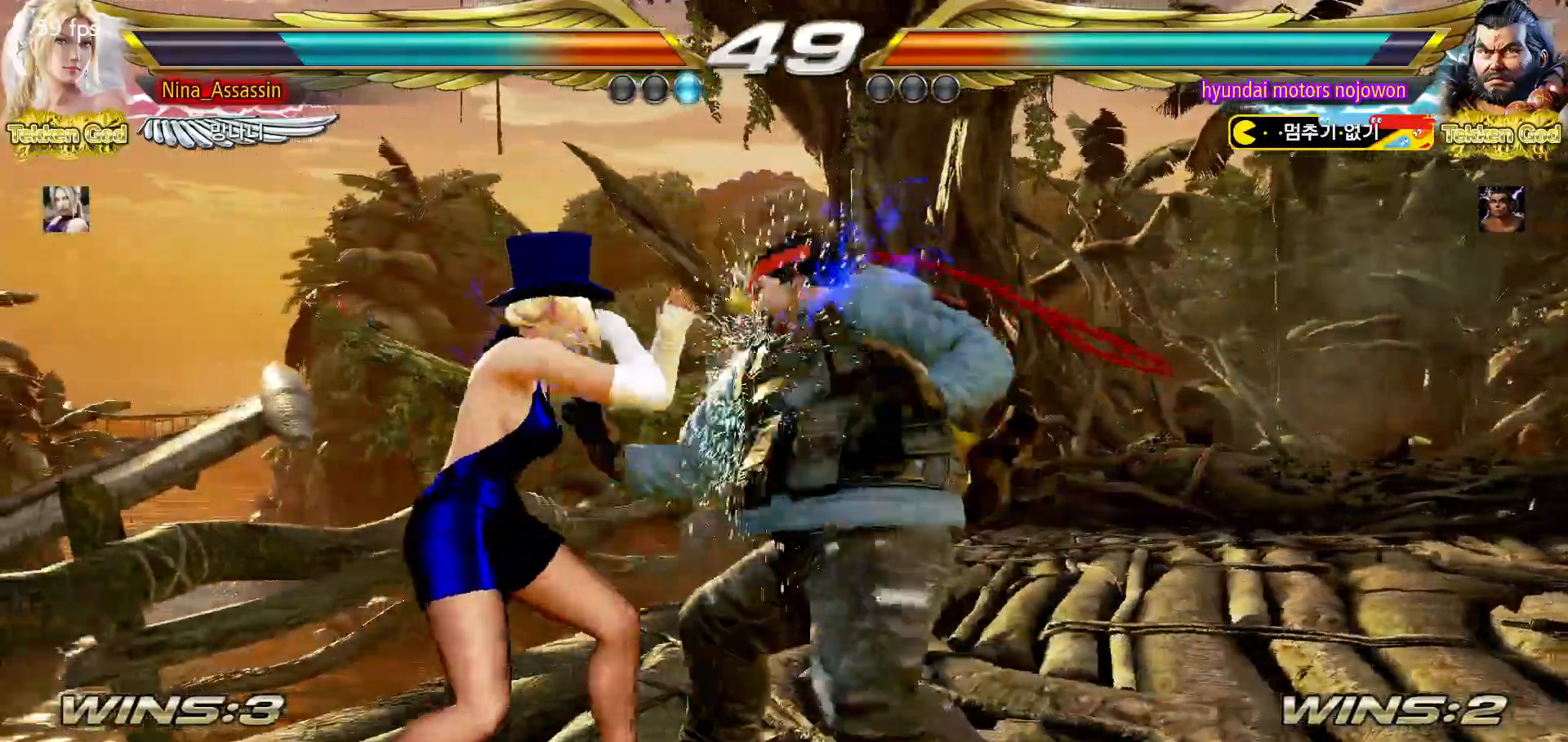
{"dt_ms": 500, "buttons": [], "left_stick": "center"}
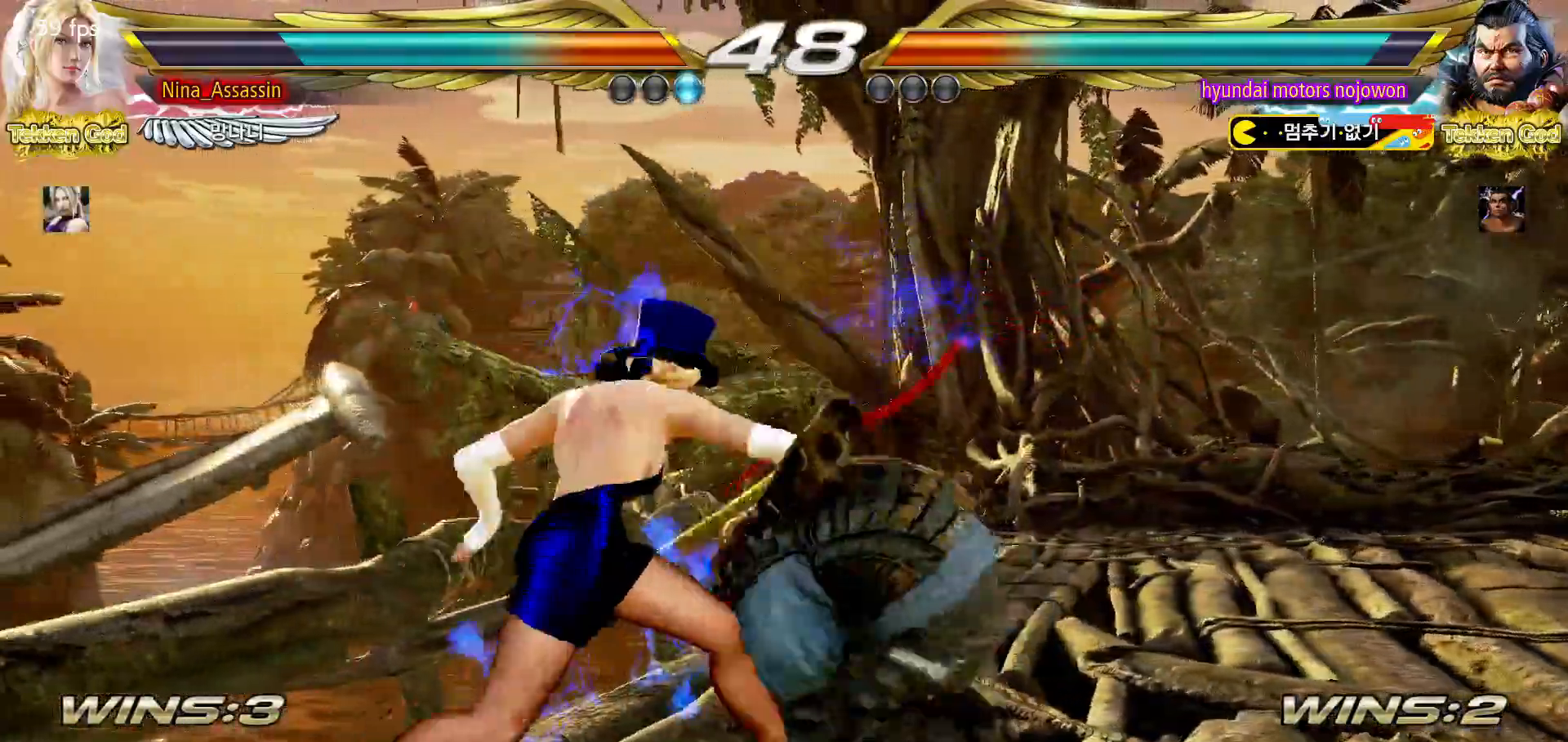
{"dt_ms": 500, "buttons": [], "left_stick": "down", "events": [[450, "left_stick", "down"]]}
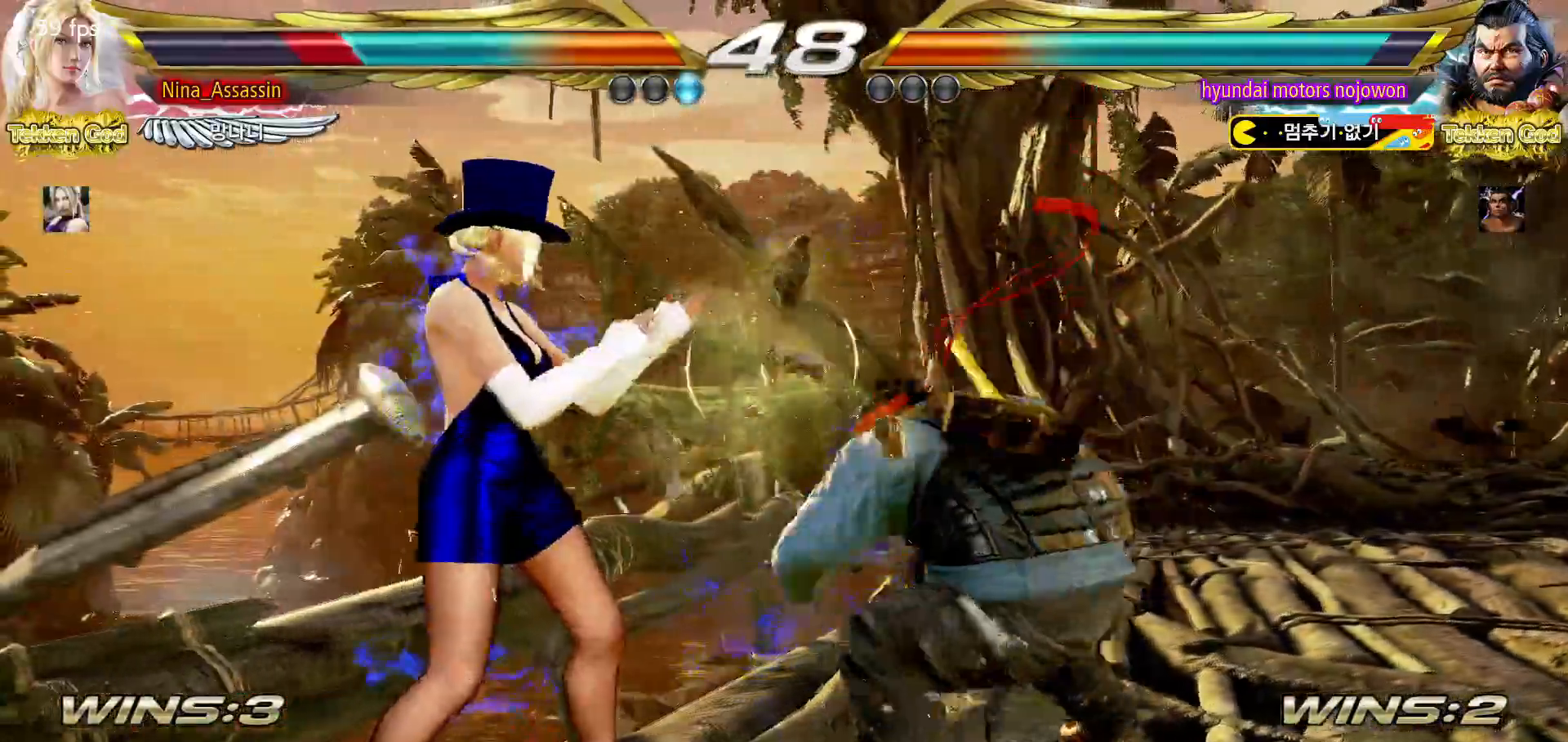
{"dt_ms": 500, "buttons": [], "left_stick": "left"}
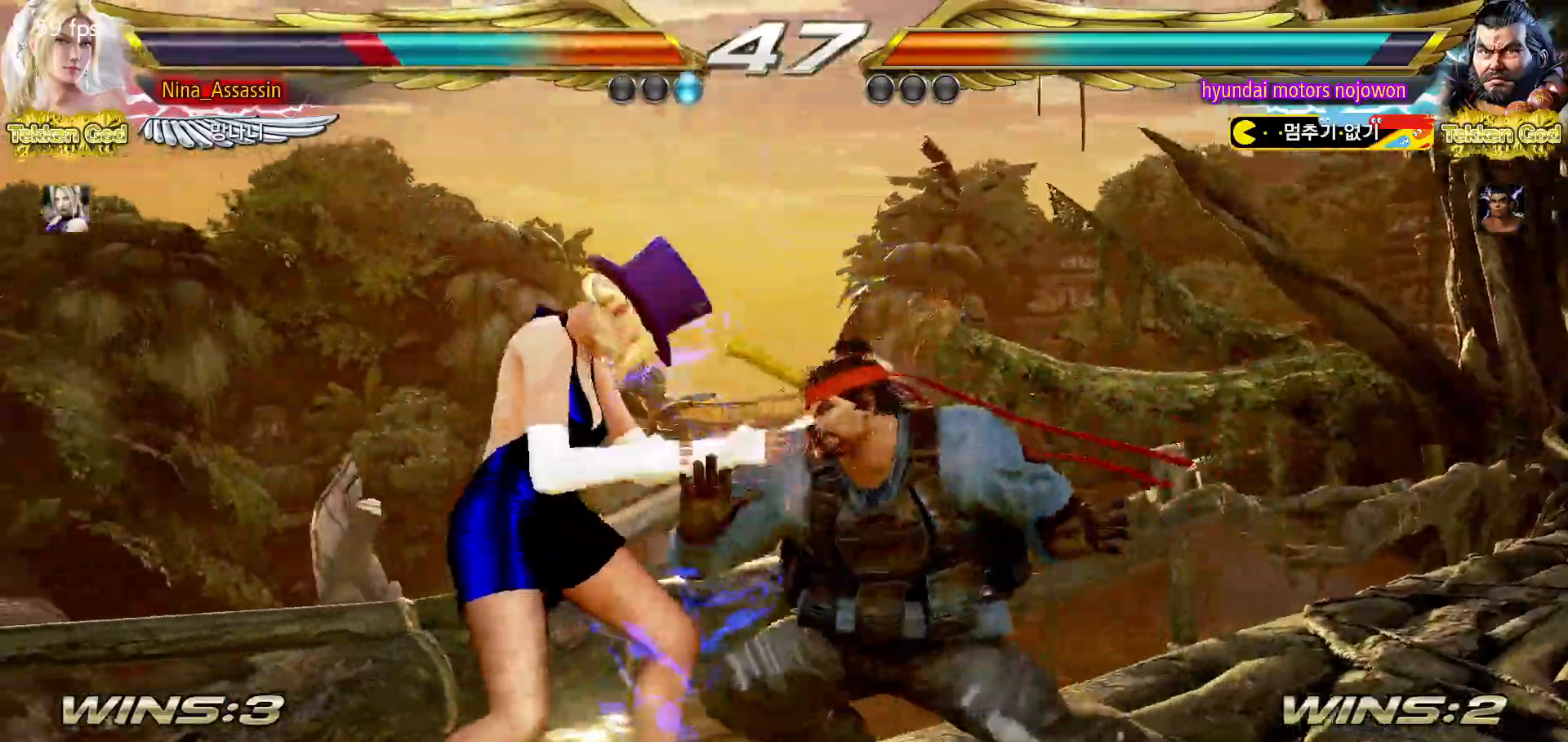
{"dt_ms": 500, "buttons": [], "left_stick": "left", "events": []}
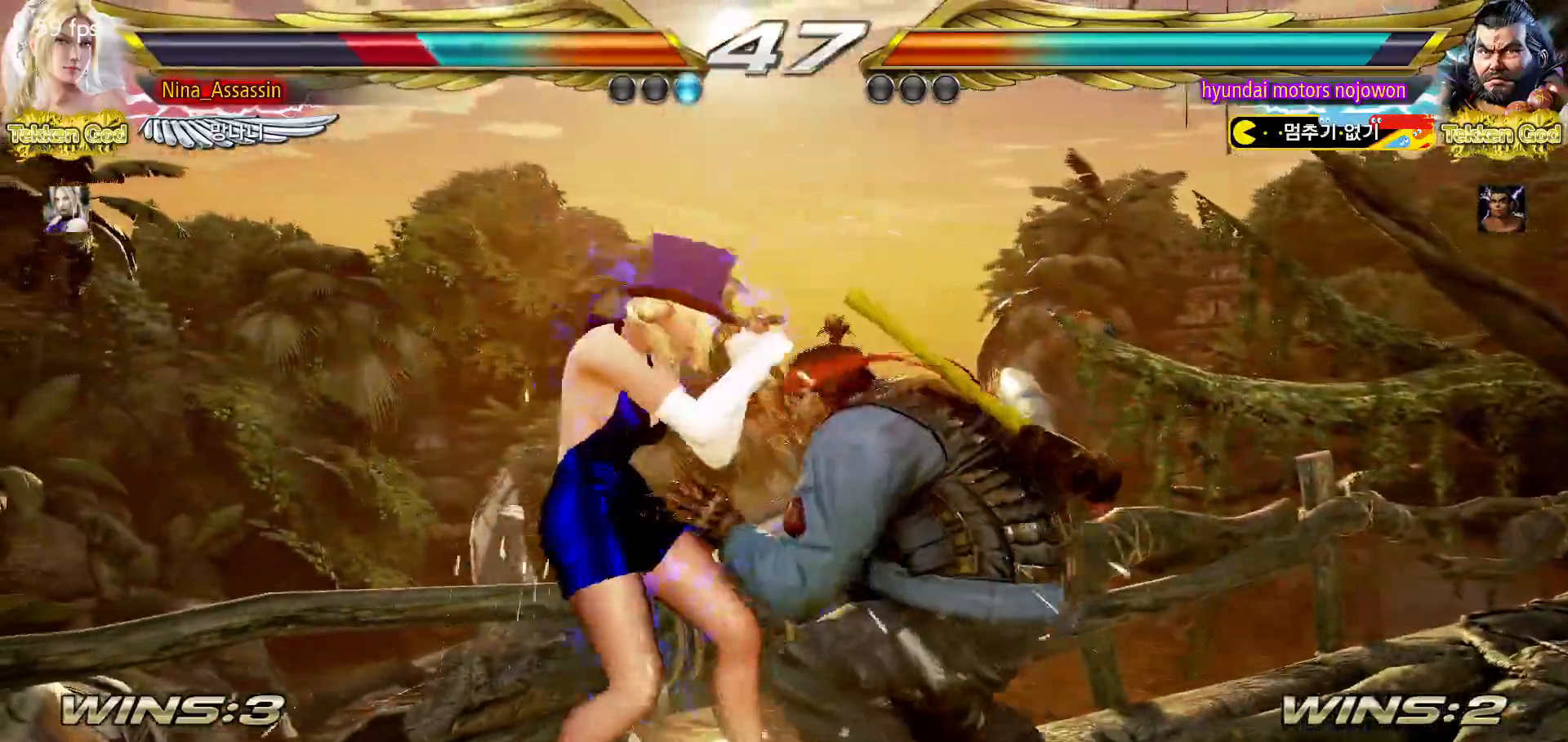
{"dt_ms": 500, "buttons": [], "left_stick": "left", "events": []}
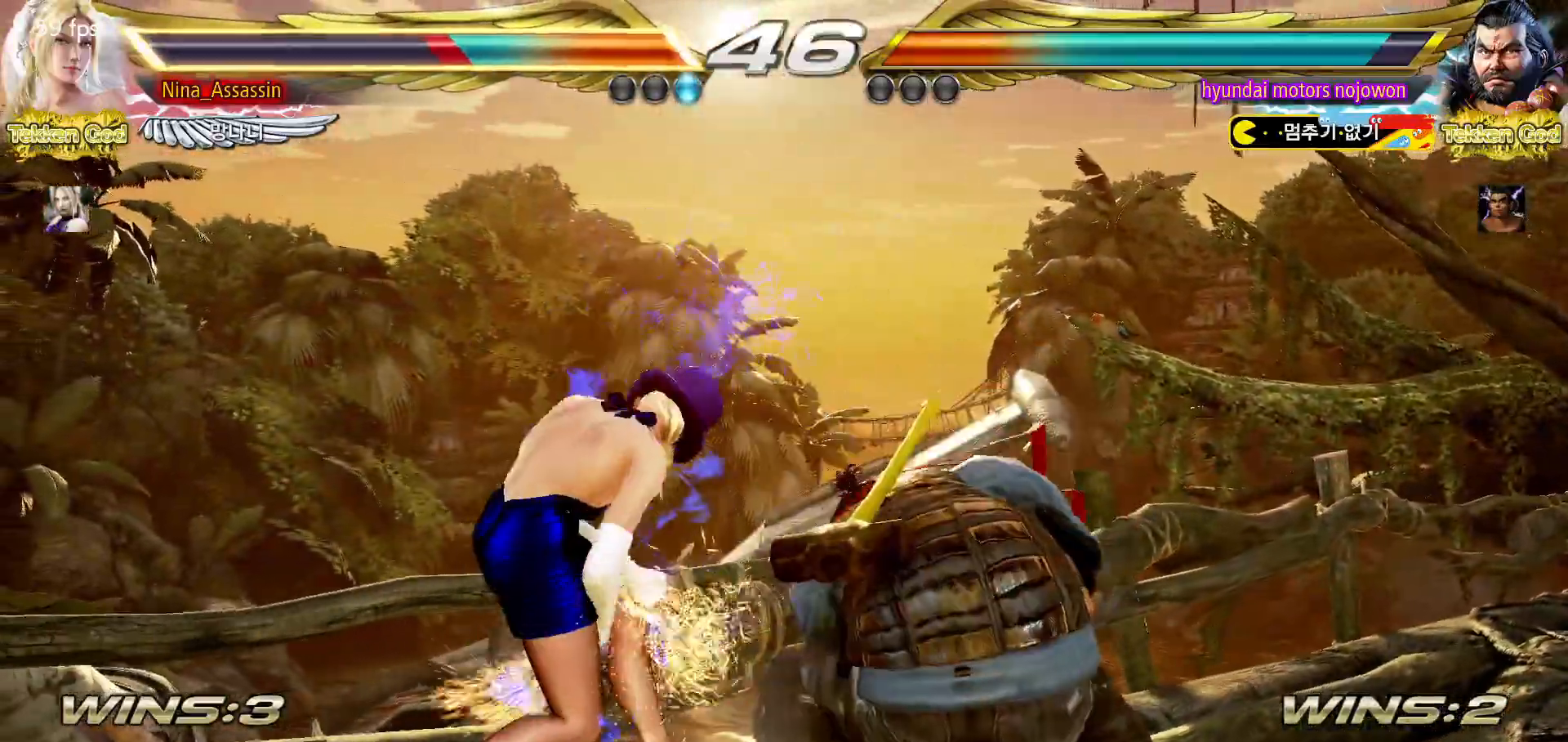
{"dt_ms": 500, "buttons": [], "left_stick": "left", "events": []}
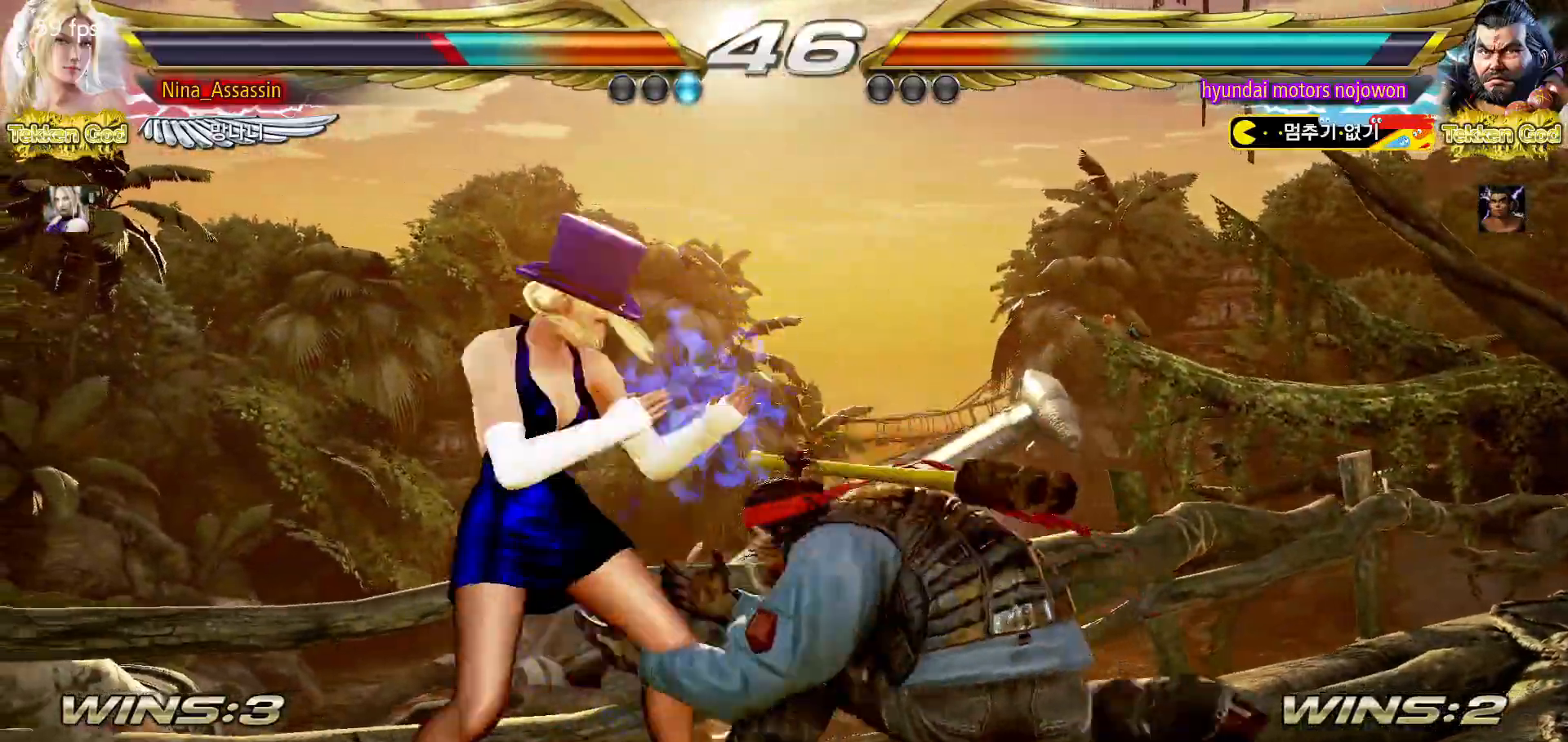
{"dt_ms": 500, "buttons": [], "left_stick": "center"}
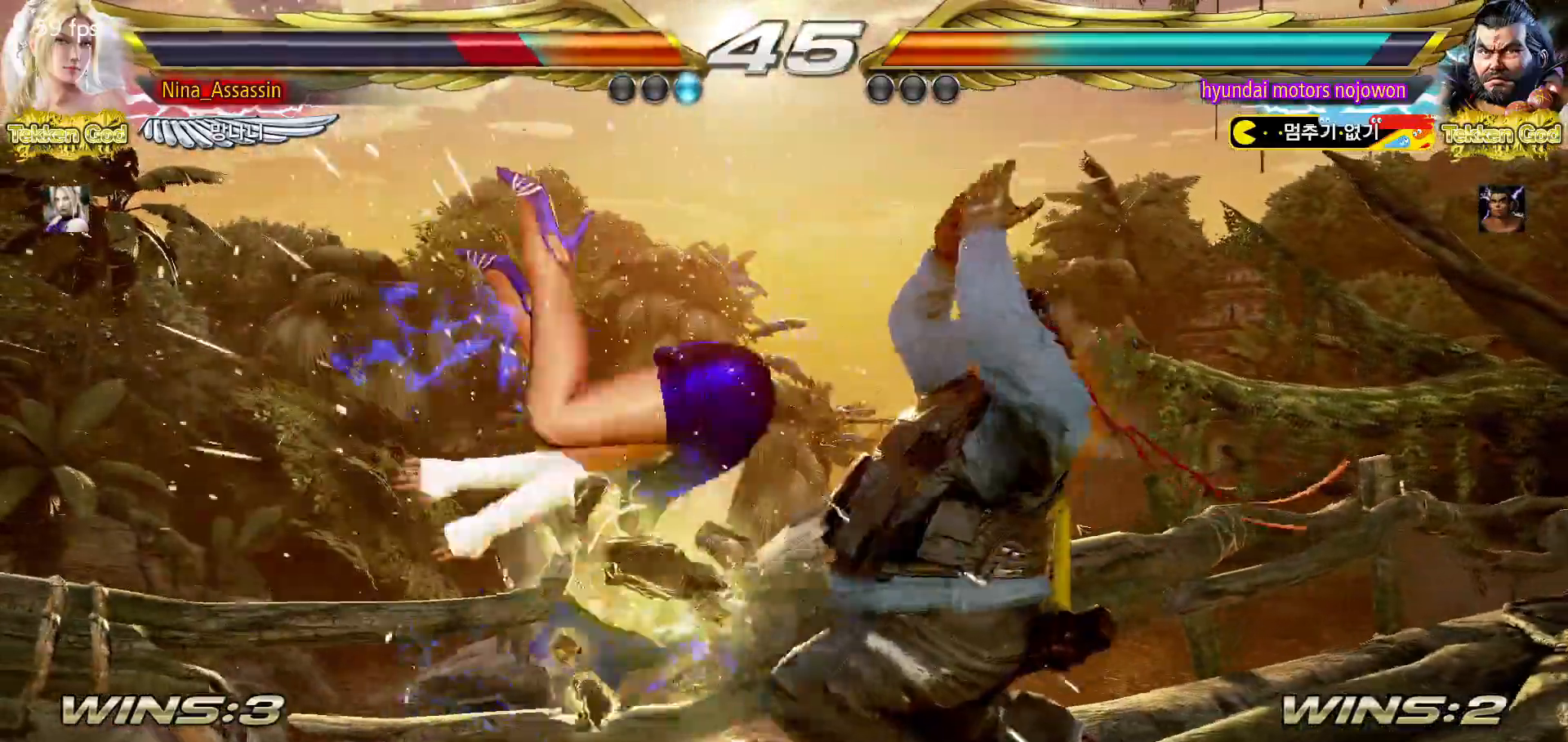
{"dt_ms": 500, "buttons": [], "left_stick": "center"}
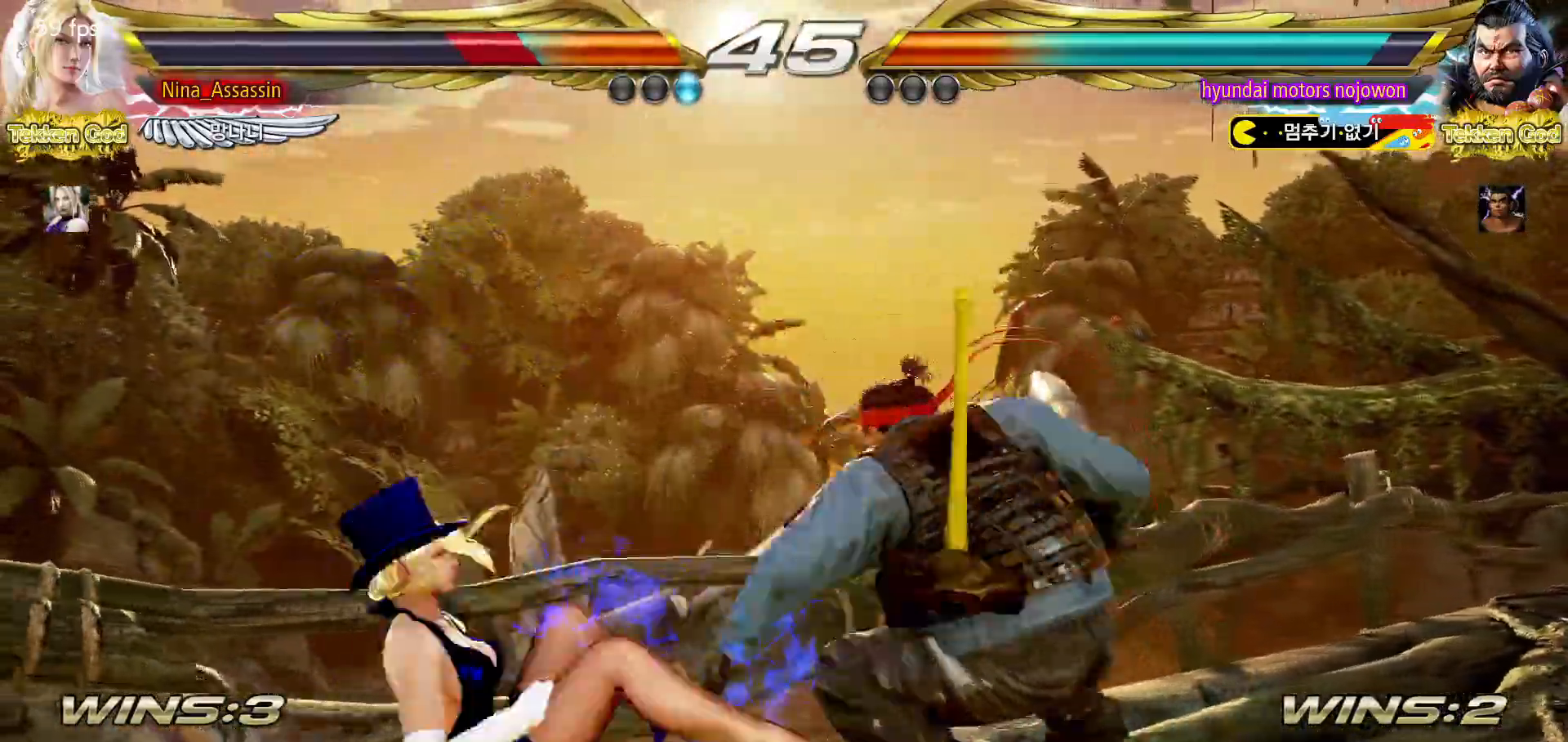
{"dt_ms": 1000, "buttons": ["TRIANGLE"], "left_stick": "center"}
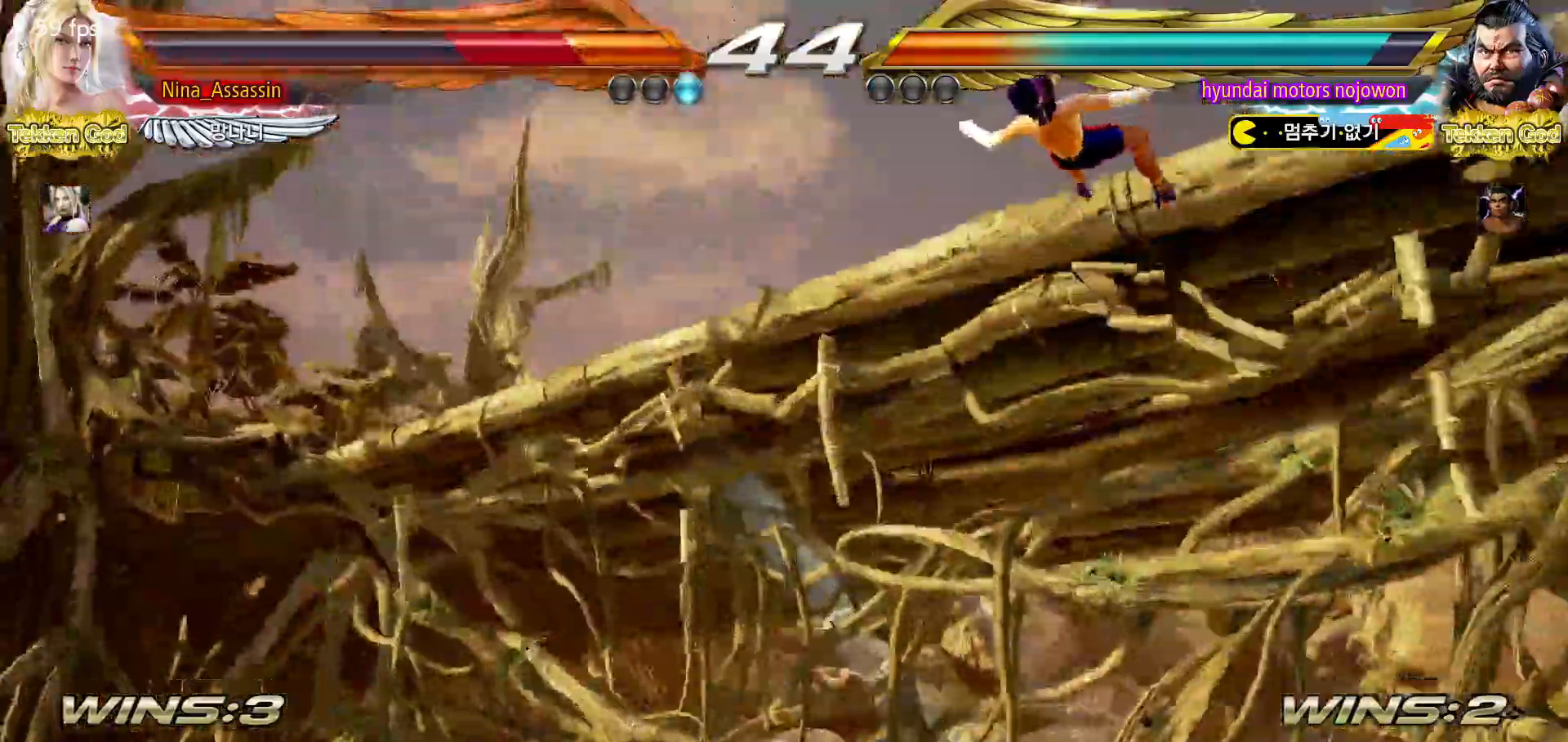
{"dt_ms": 500, "buttons": ["TRIANGLE"], "left_stick": "center", "events": [[67, "SQUARE", "down"], [67, "TRIANGLE", "up"], [117, "SQUARE", "up"], [150, "TRIANGLE", "down"], [217, "TRIANGLE", "up"], [233, "SQUARE", "down"], [283, "SQUARE", "up"], [317, "TRIANGLE", "down"], [383, "TRIANGLE", "up"], [400, "SQUARE", "down"], [450, "SQUARE", "up"], [467, "TRIANGLE", "down"]]}